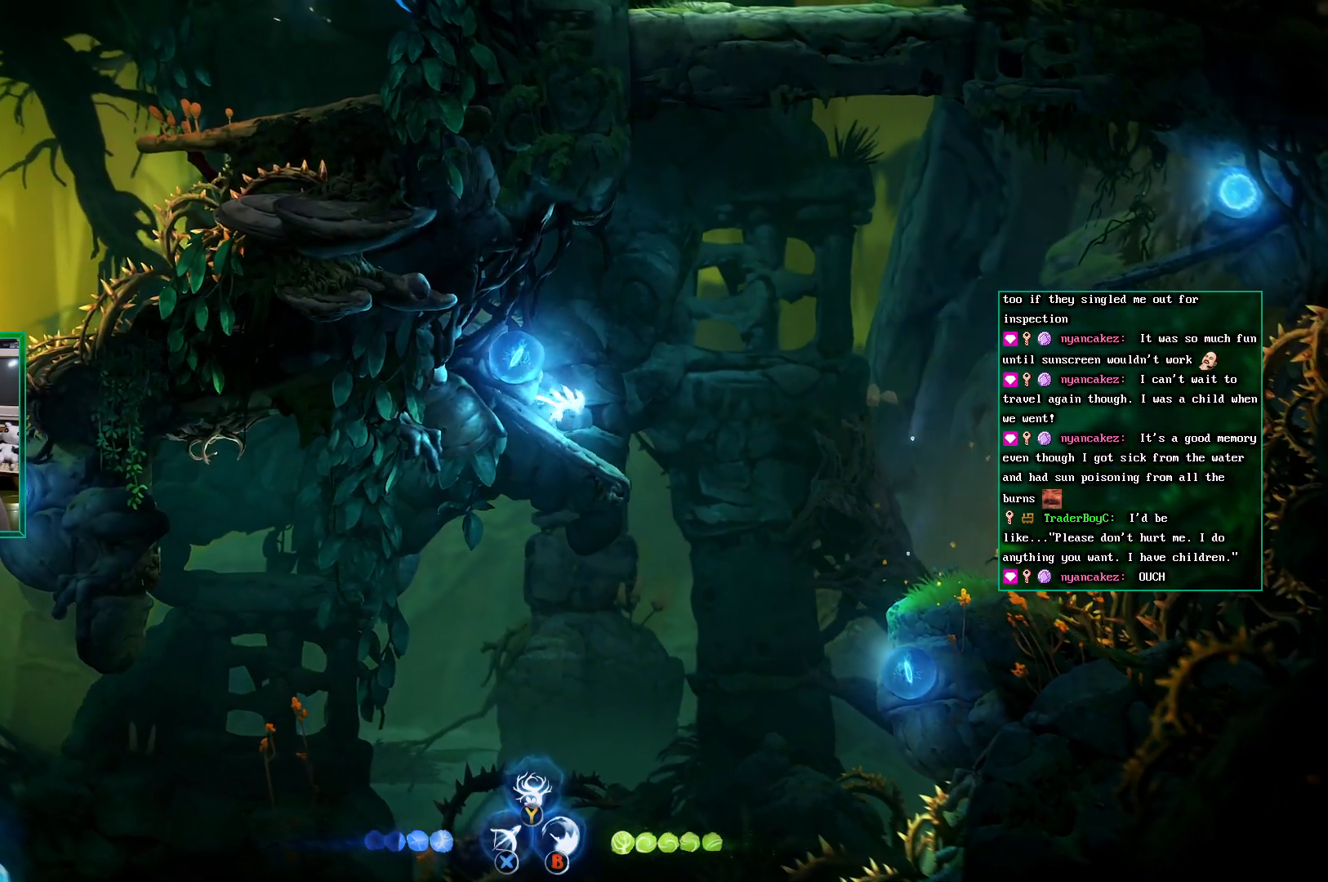
Gameplay with a controller (Xbox layout); each line is a JSON object with the inputs held at the frame after it. "events" lists button and stick changes between this image and that frame as [ms after this image, input, new state], when the widget could be followed in between. Not read: HOME L3 R3 right_stick.
{"buttons": ["A"], "left_stick": "right", "events": [[17, "left_stick", "center"], [183, "left_stick", "right"], [367, "A", "down"]]}
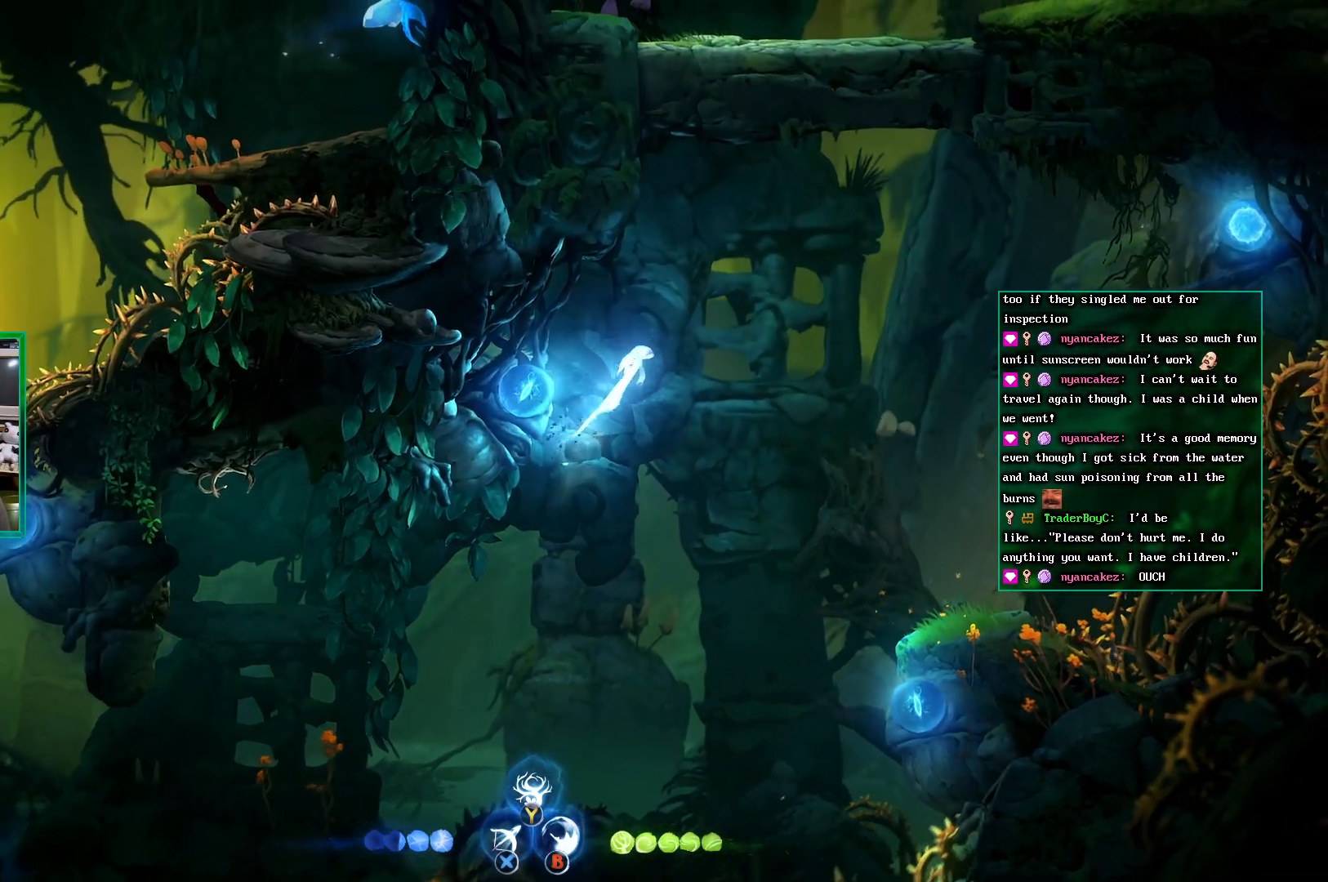
{"buttons": [], "left_stick": "right", "events": [[417, "A", "up"]]}
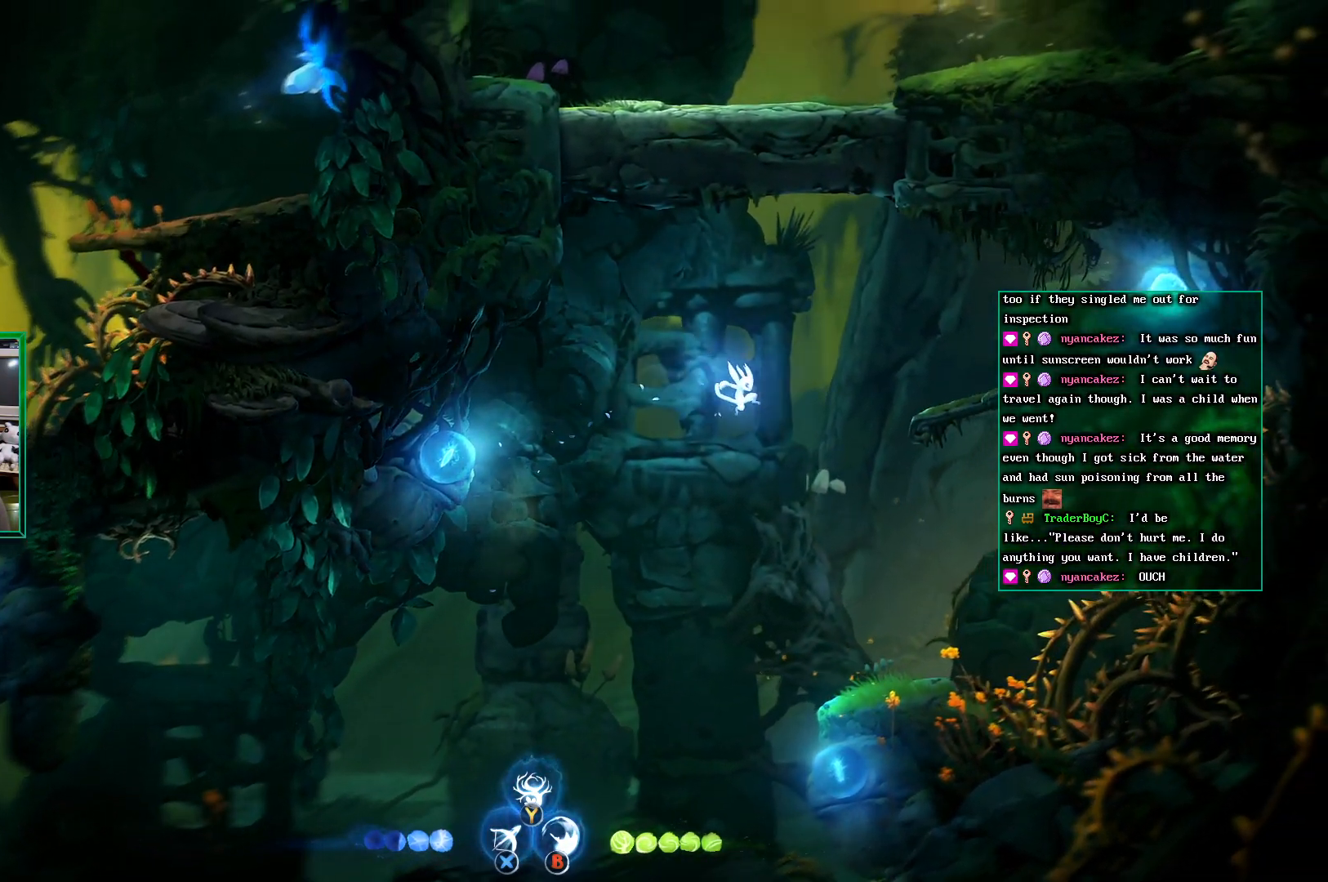
{"buttons": ["A"], "left_stick": "right", "events": [[117, "A", "down"]]}
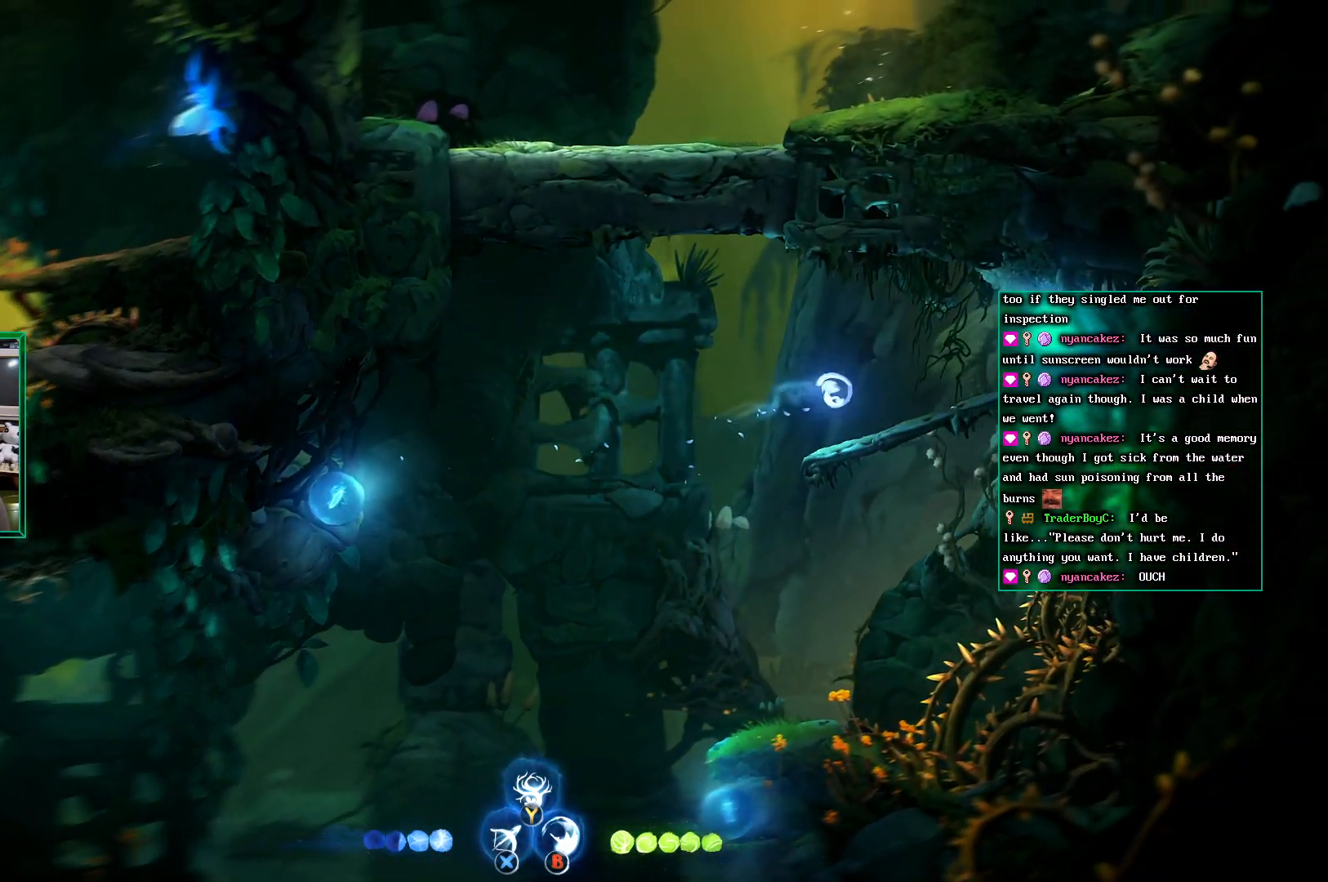
{"buttons": [], "left_stick": "center", "events": [[183, "A", "up"], [450, "left_stick", "center"]]}
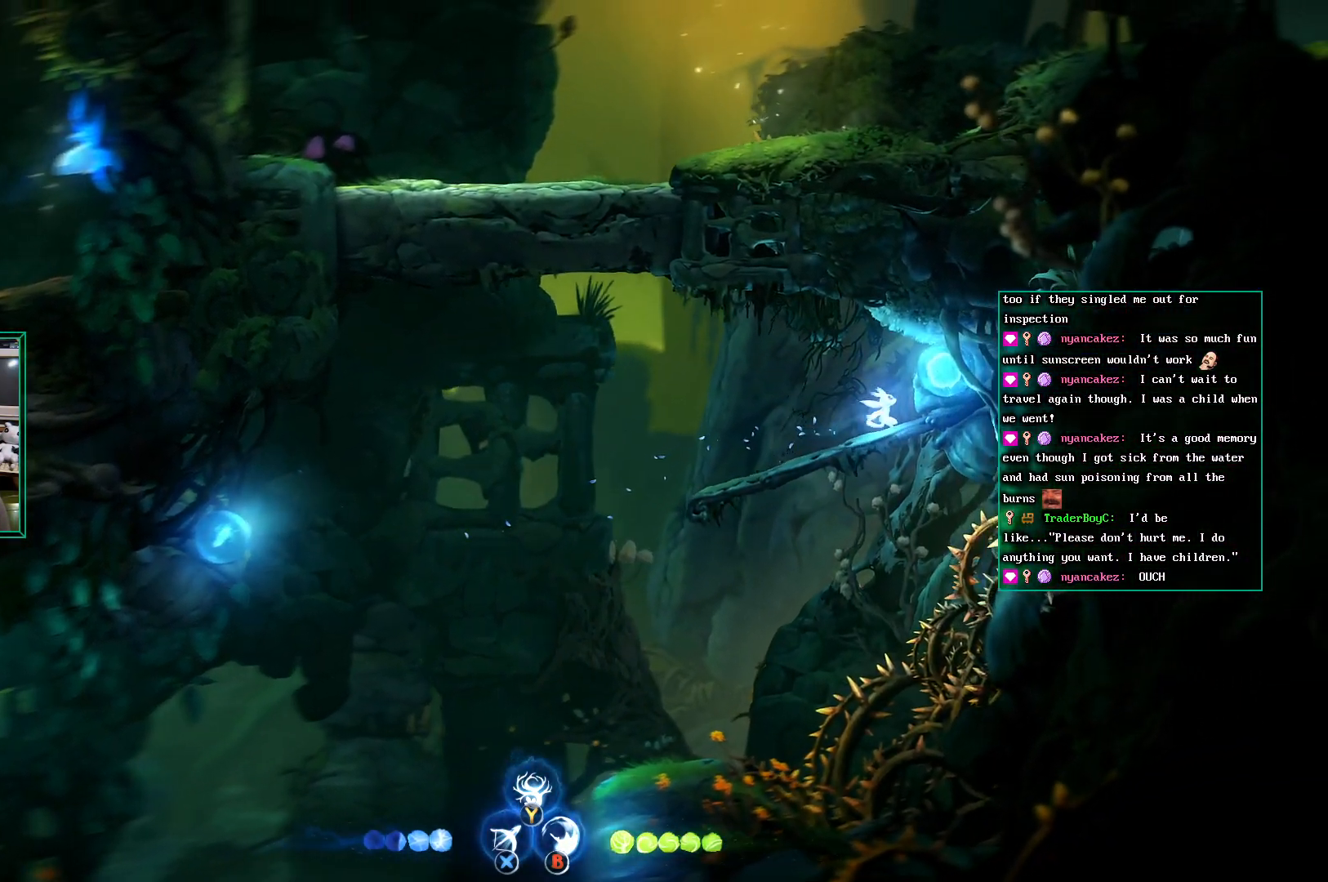
{"buttons": [], "left_stick": "left", "events": [[367, "left_stick", "left"]]}
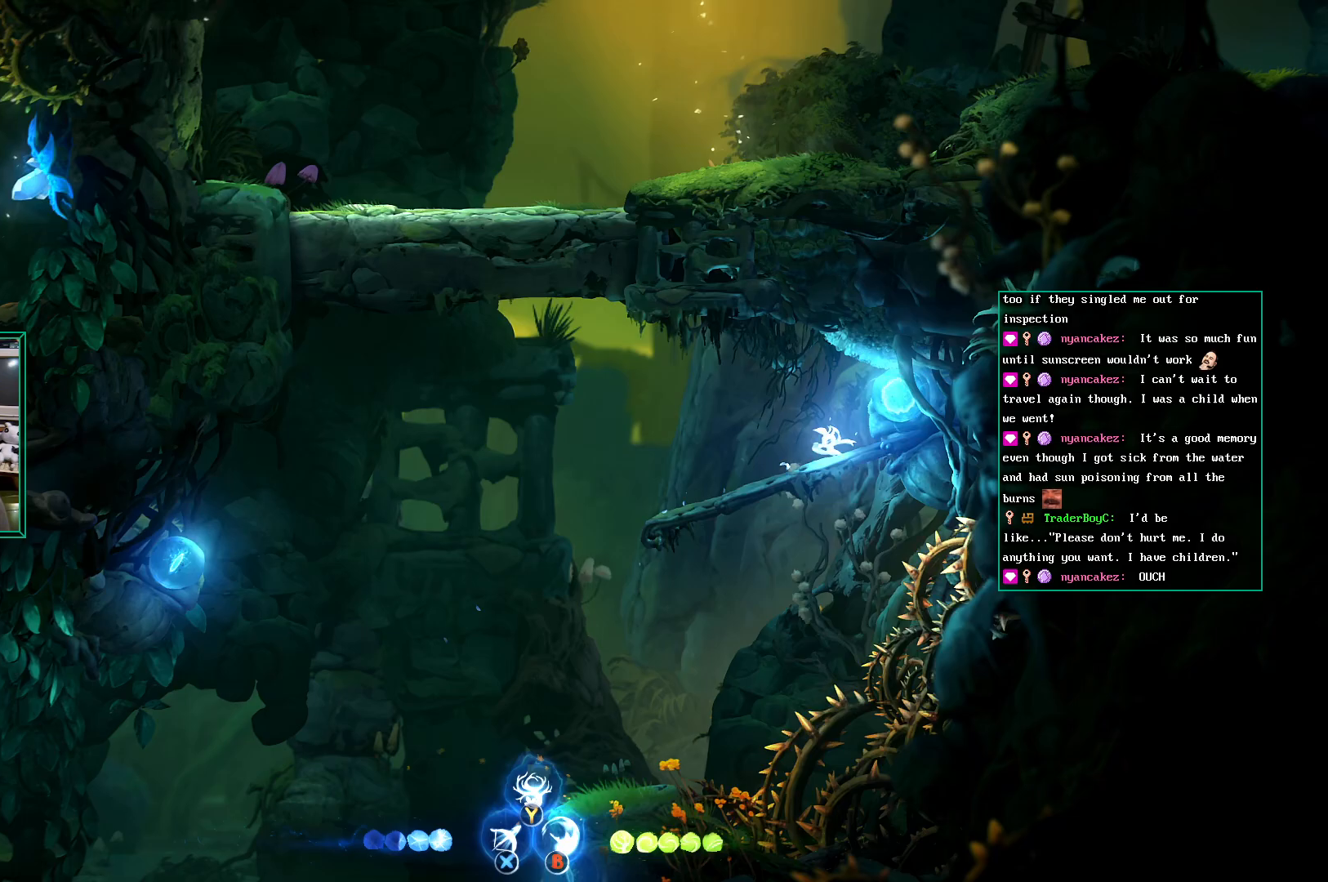
{"buttons": [], "left_stick": "right", "events": [[83, "left_stick", "center"], [133, "left_stick", "right"]]}
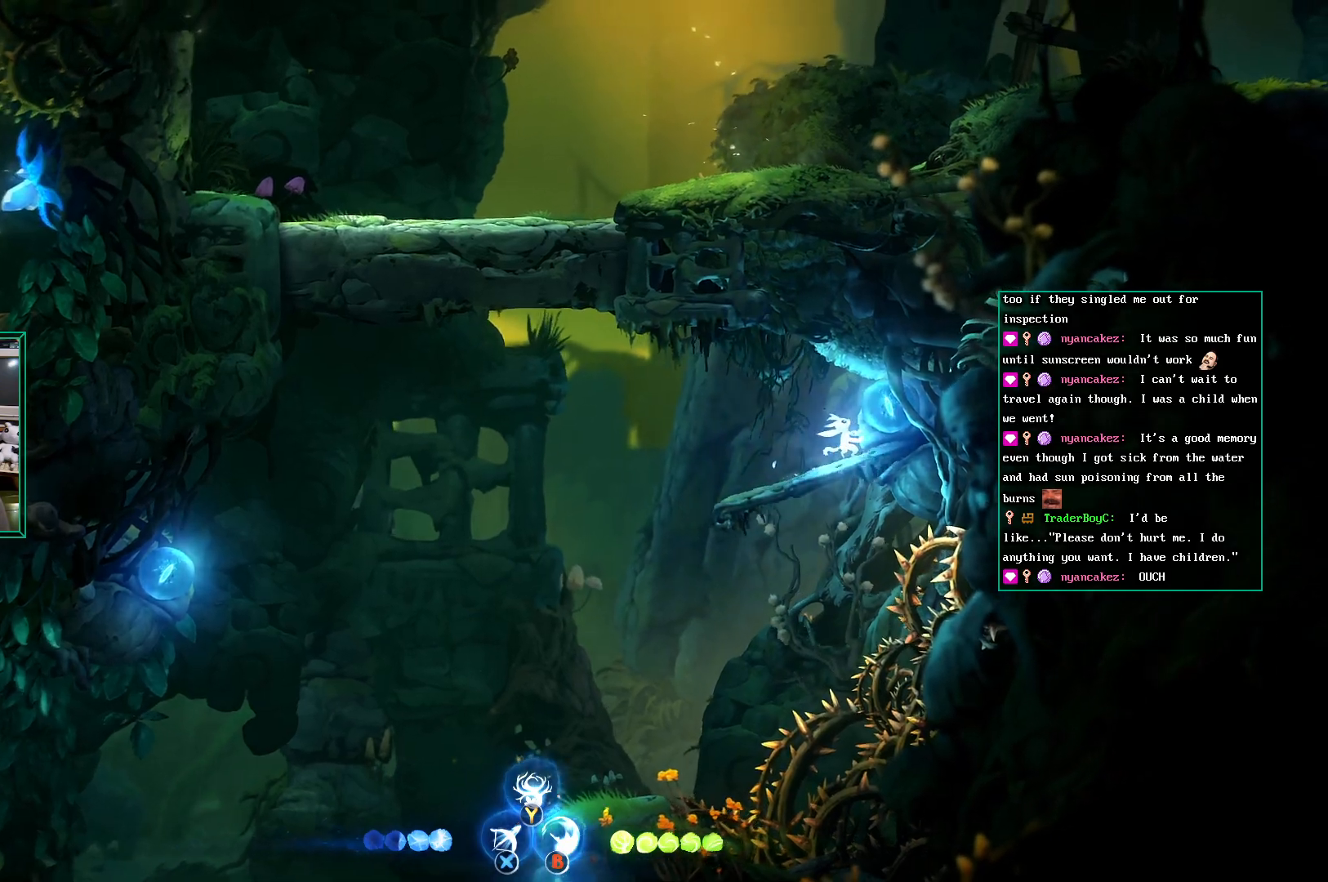
{"buttons": ["A"], "left_stick": "left", "events": [[33, "left_stick", "center"], [367, "left_stick", "left"], [483, "A", "down"]]}
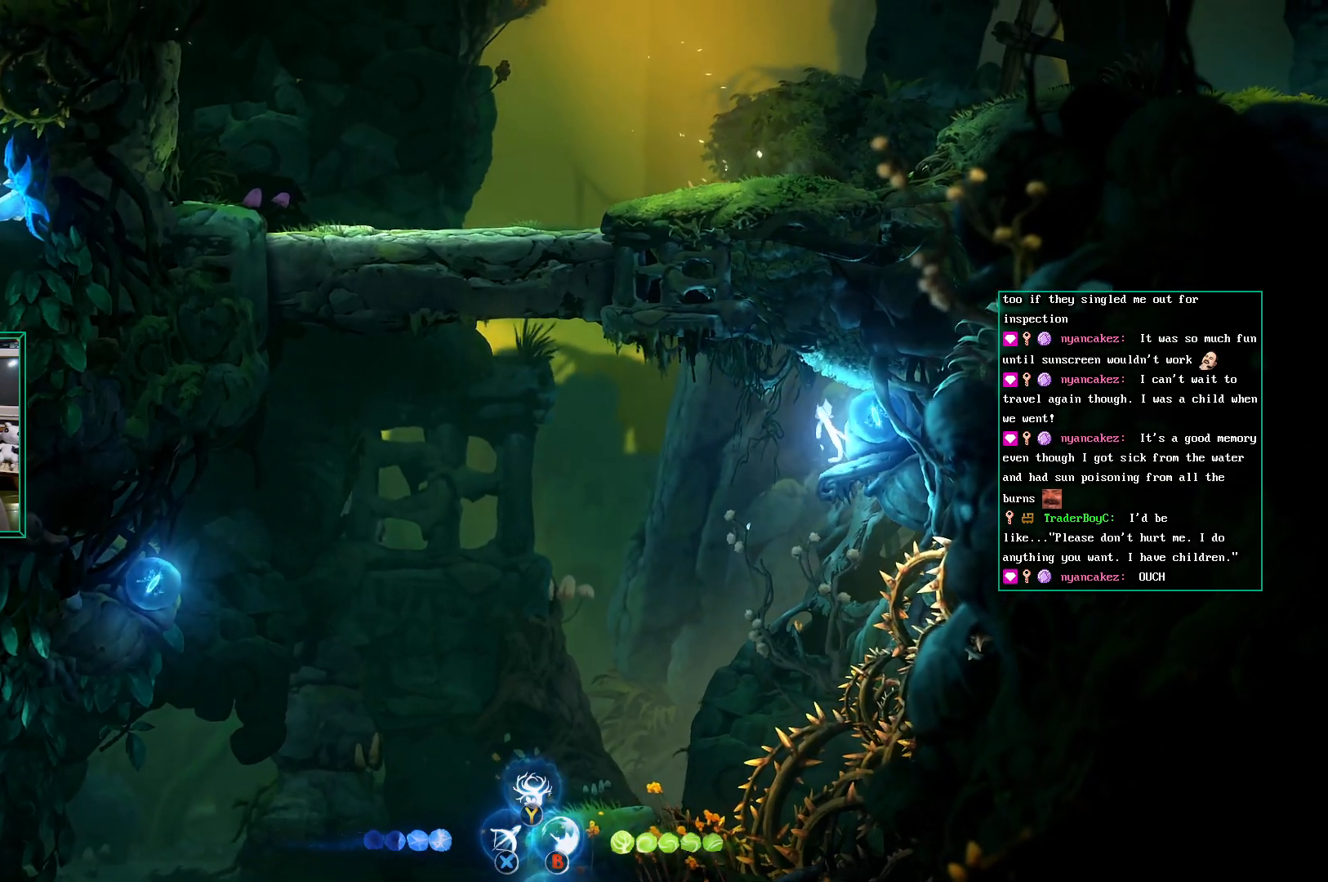
{"buttons": [], "left_stick": "left", "events": [[433, "A", "up"]]}
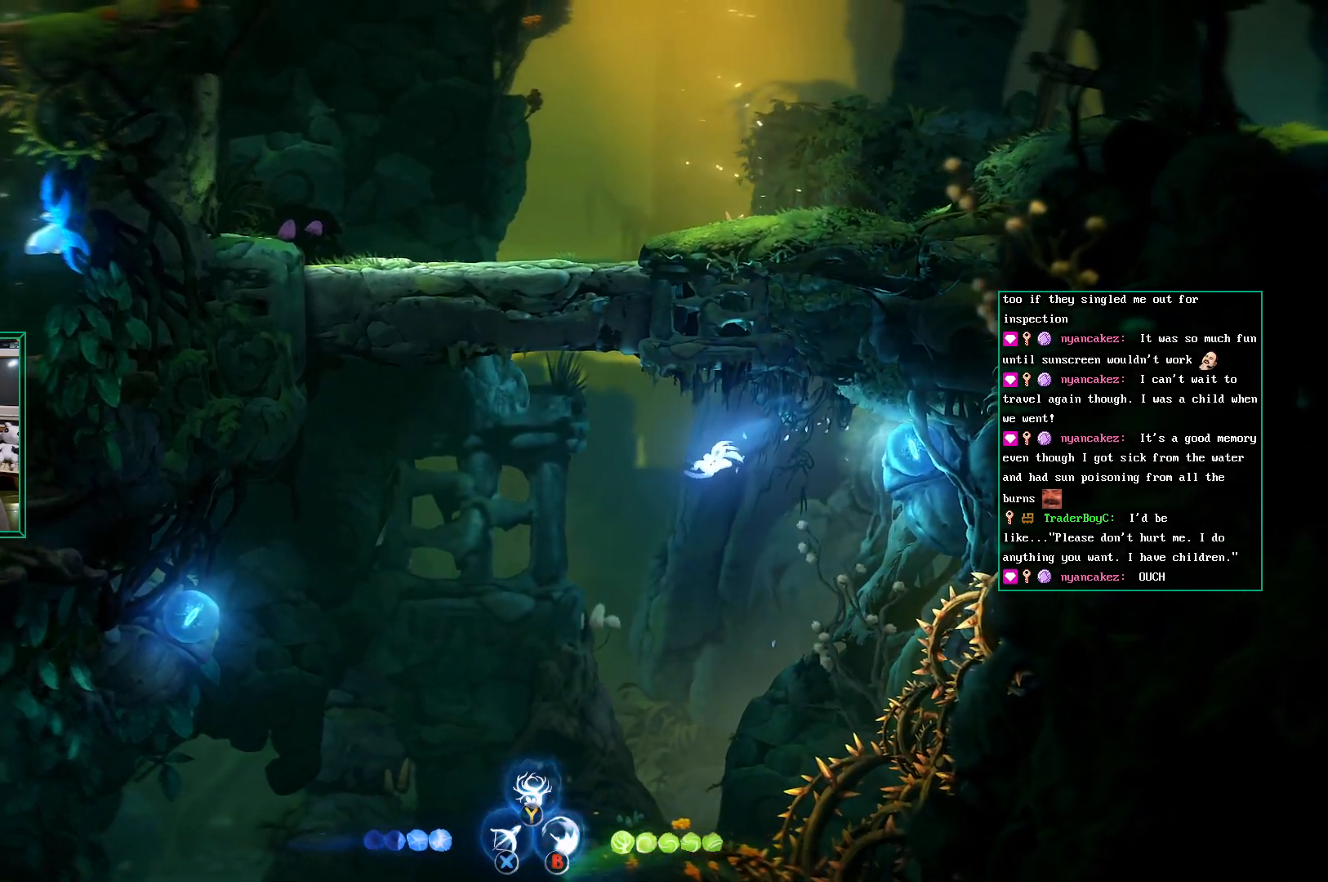
{"buttons": ["A"], "left_stick": "left", "events": [[133, "A", "down"]]}
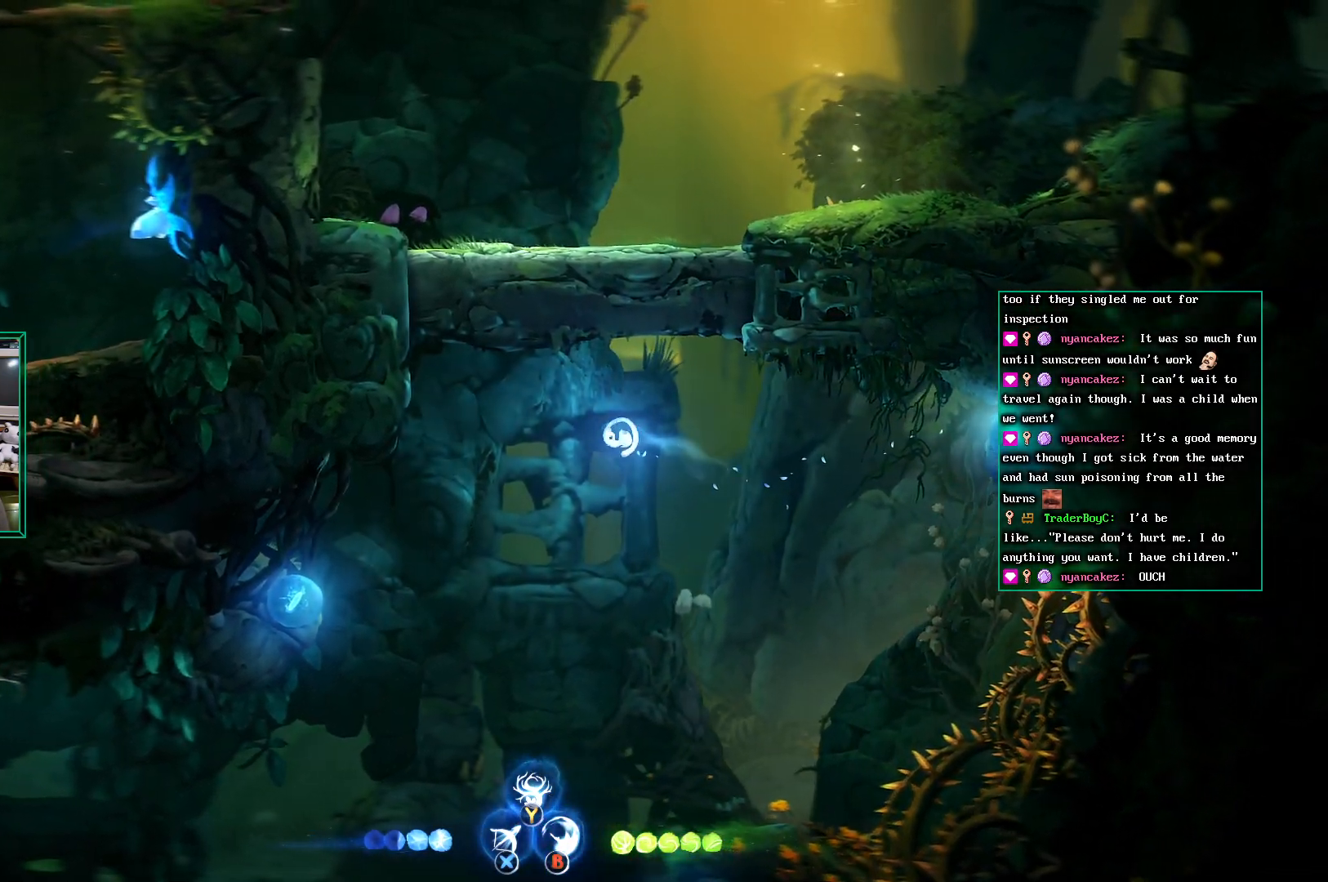
{"buttons": ["A"], "left_stick": "right", "events": [[267, "START", "down"], [400, "START", "up"], [400, "left_stick", "center"], [450, "left_stick", "right"]]}
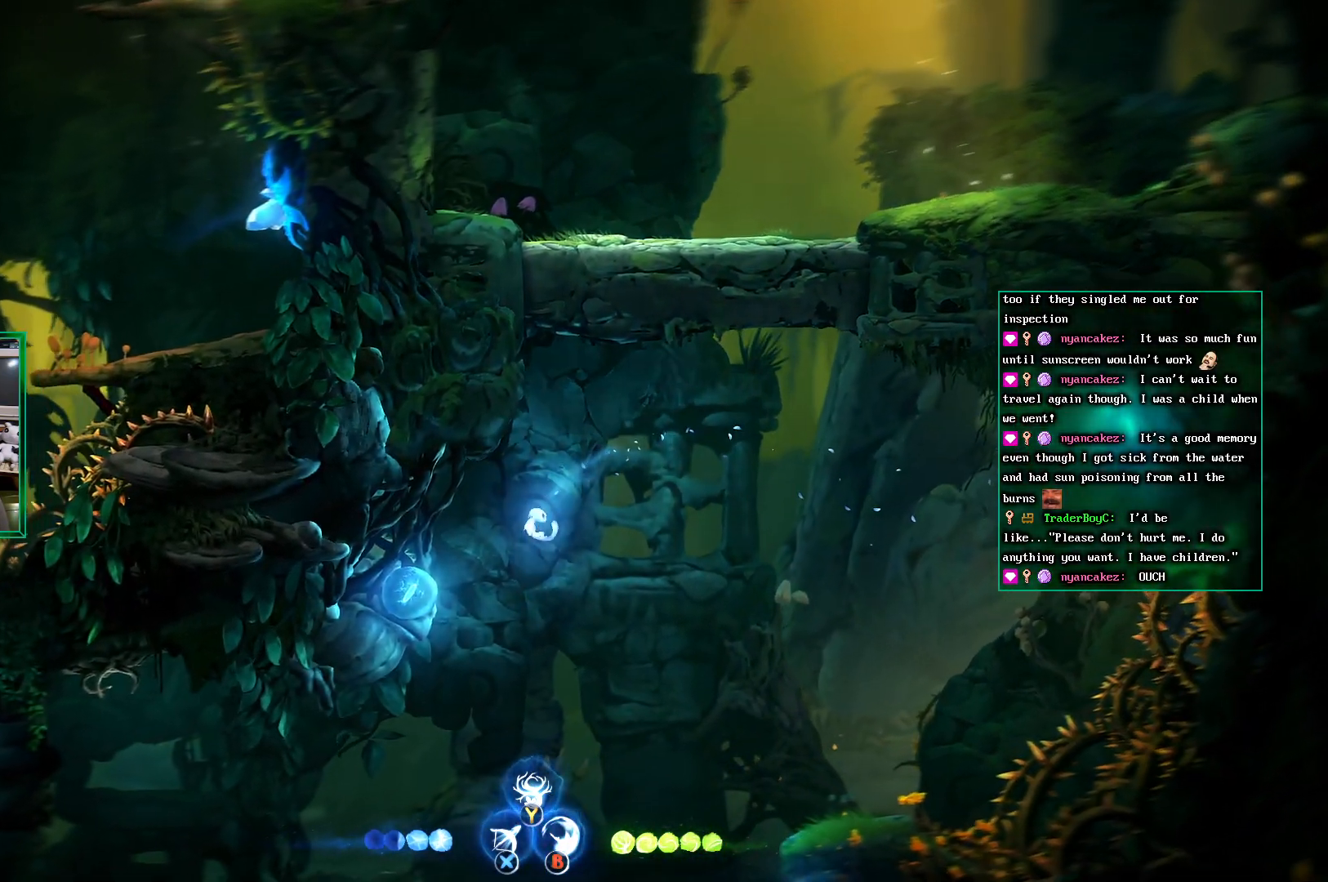
{"buttons": ["A"], "left_stick": "center"}
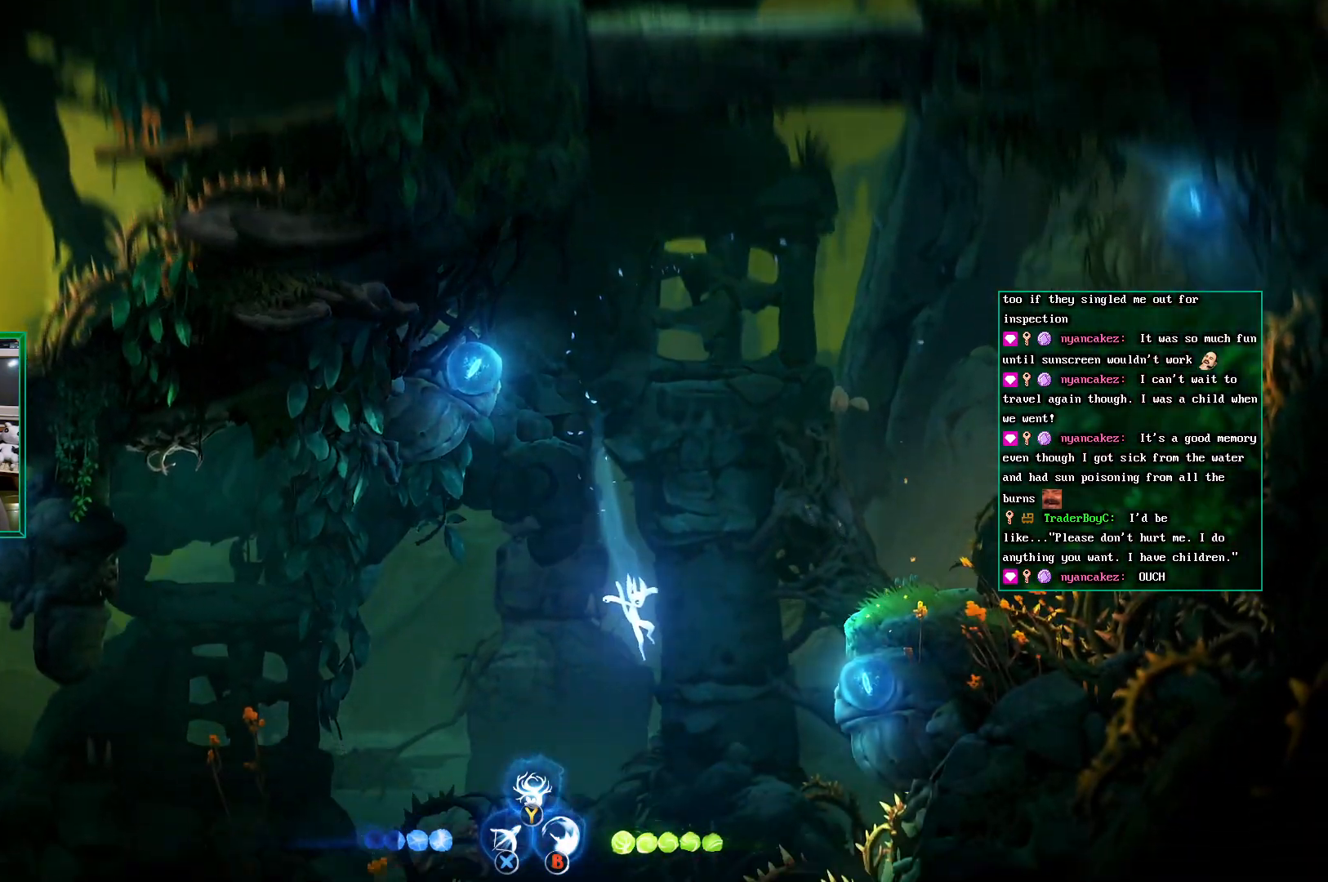
{"buttons": ["A"], "left_stick": "left", "events": [[33, "A", "up"], [350, "A", "down"], [383, "left_stick", "left"]]}
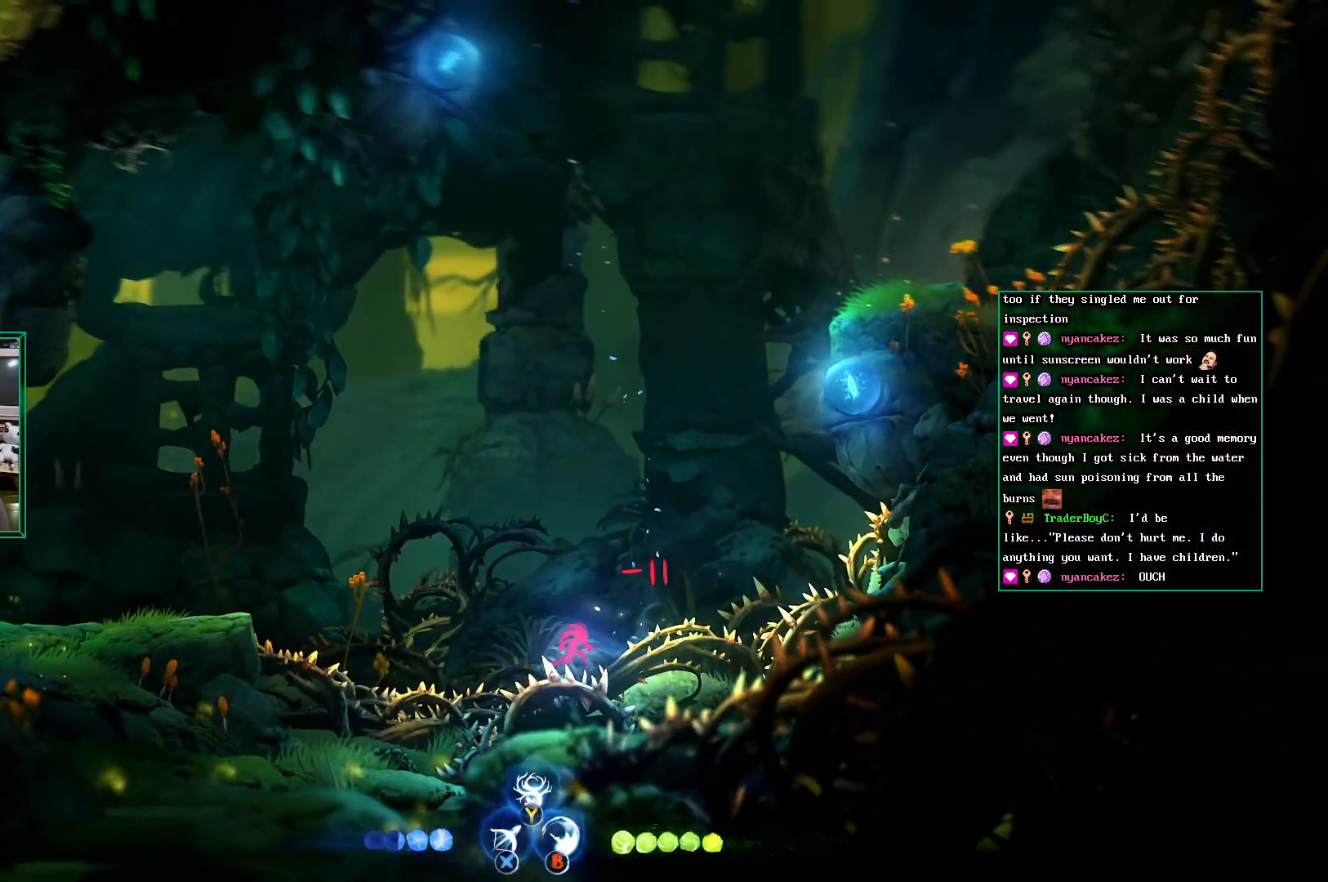
{"buttons": ["A"], "left_stick": "left", "events": [[167, "A", "up"], [300, "A", "down"]]}
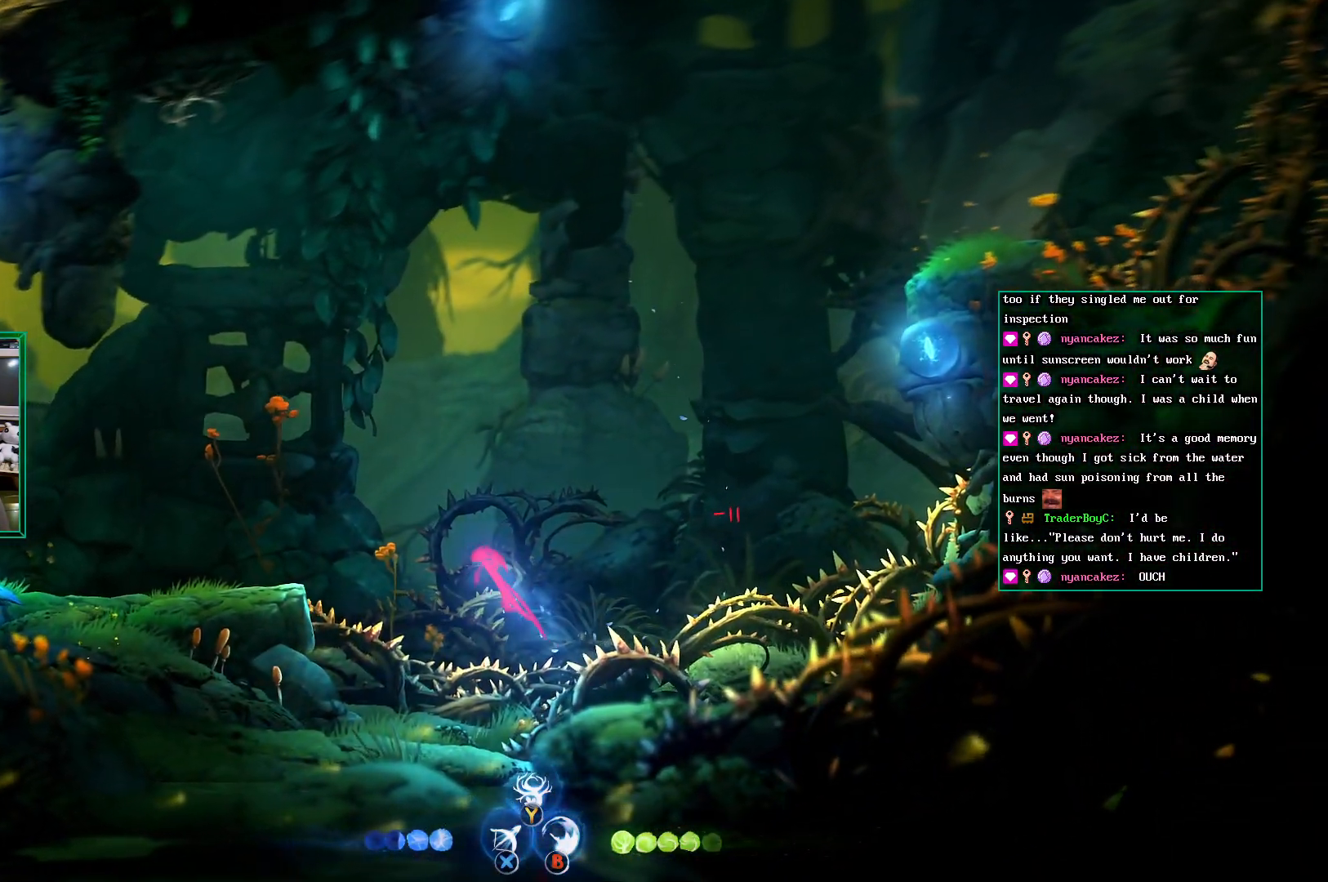
{"buttons": ["A"], "left_stick": "left", "events": [[383, "START", "down"], [433, "START", "up"]]}
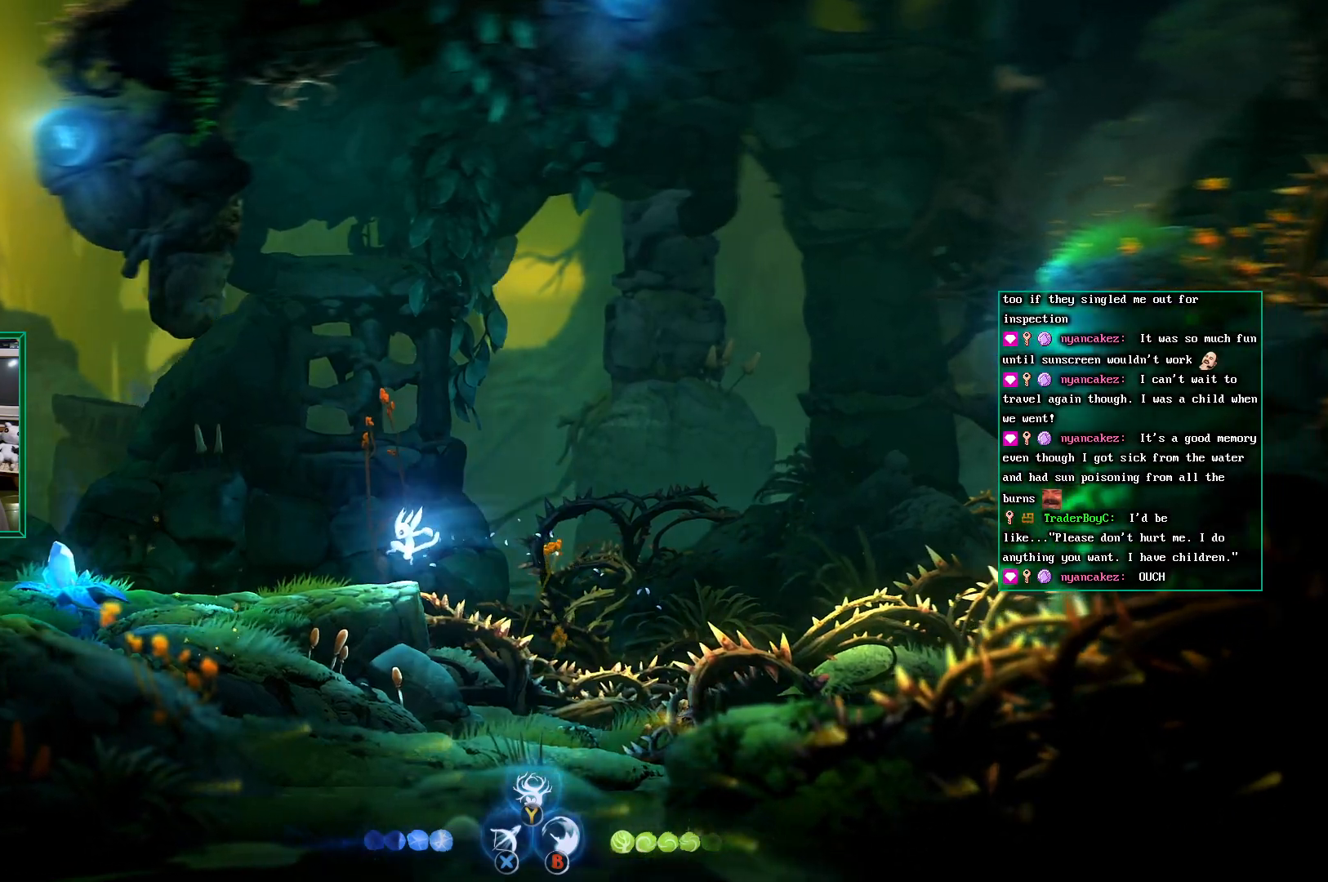
{"buttons": [], "left_stick": "center", "events": [[100, "A", "up"], [267, "left_stick", "center"]]}
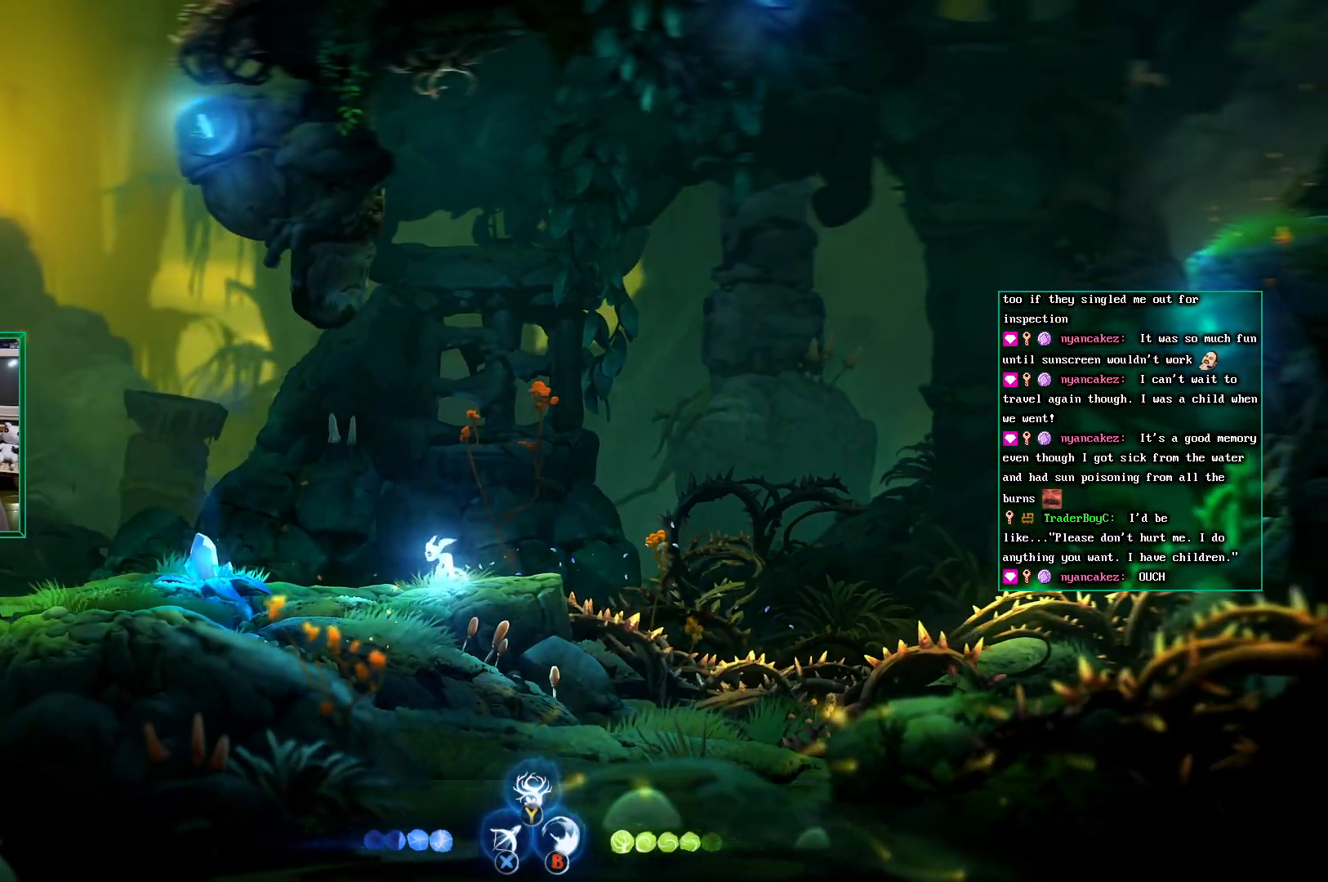
{"buttons": ["X"], "left_stick": "left", "events": [[233, "left_stick", "left"], [417, "X", "down"]]}
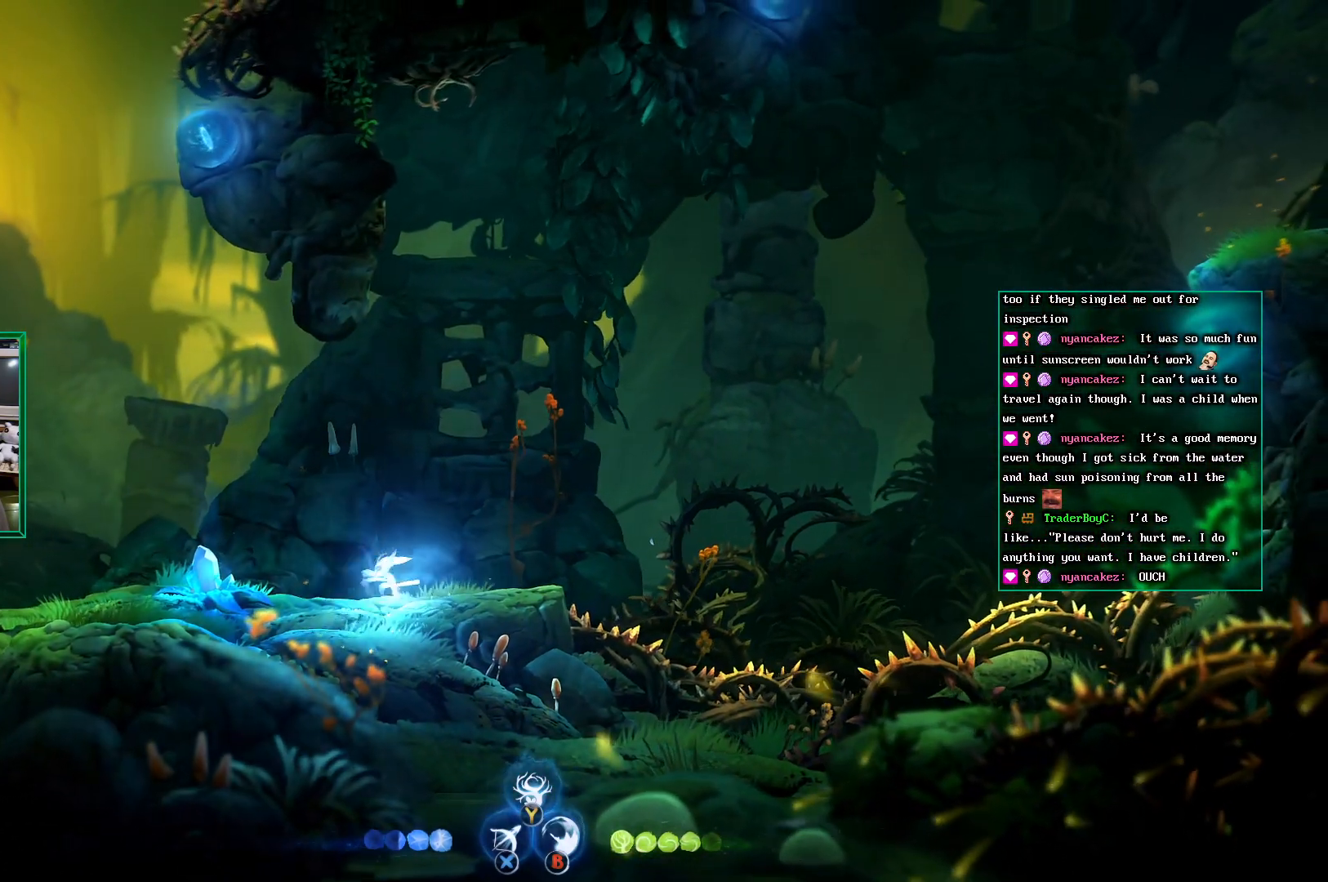
{"buttons": [], "left_stick": "left", "events": [[83, "X", "up"]]}
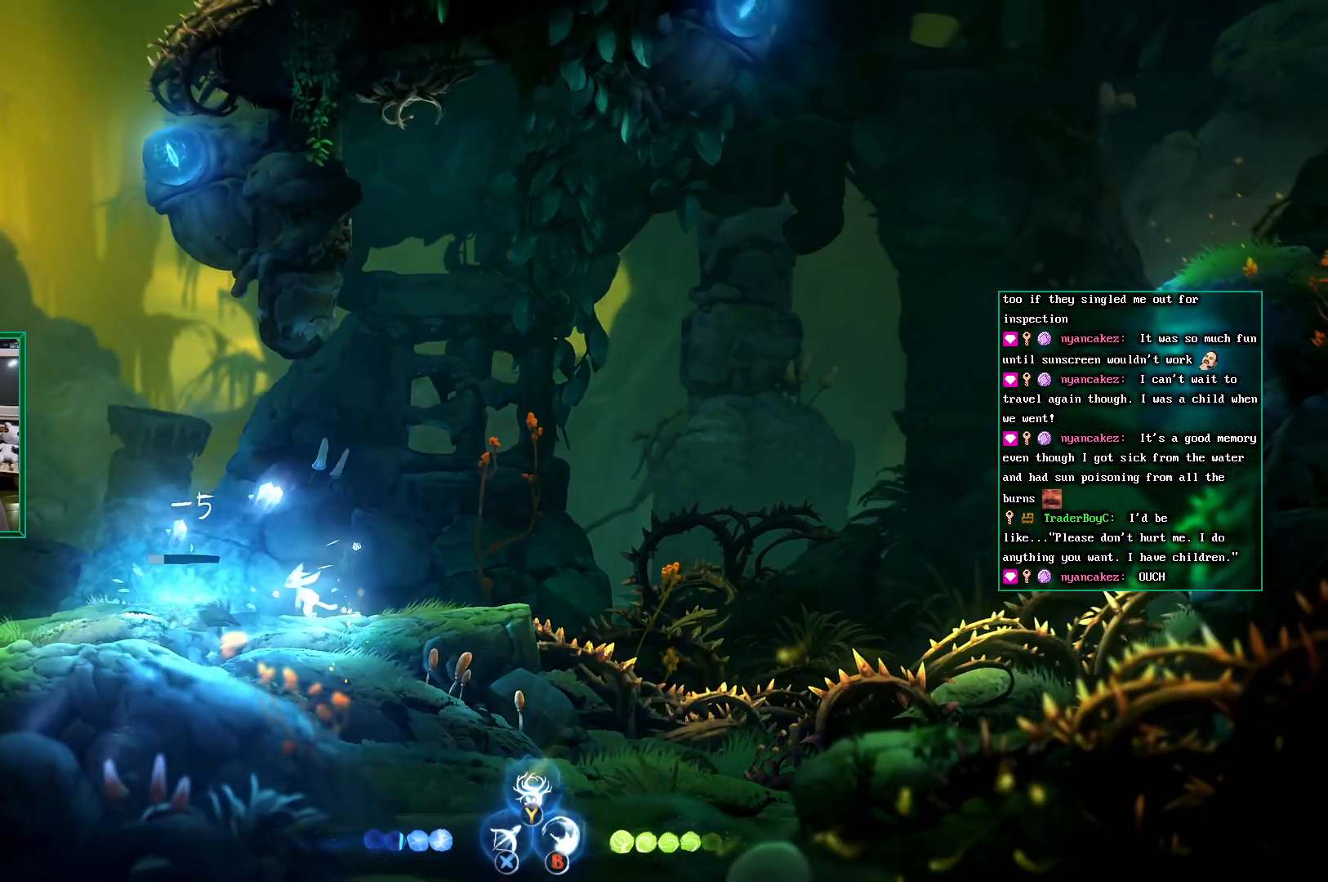
{"buttons": [], "left_stick": "center", "events": [[417, "left_stick", "center"]]}
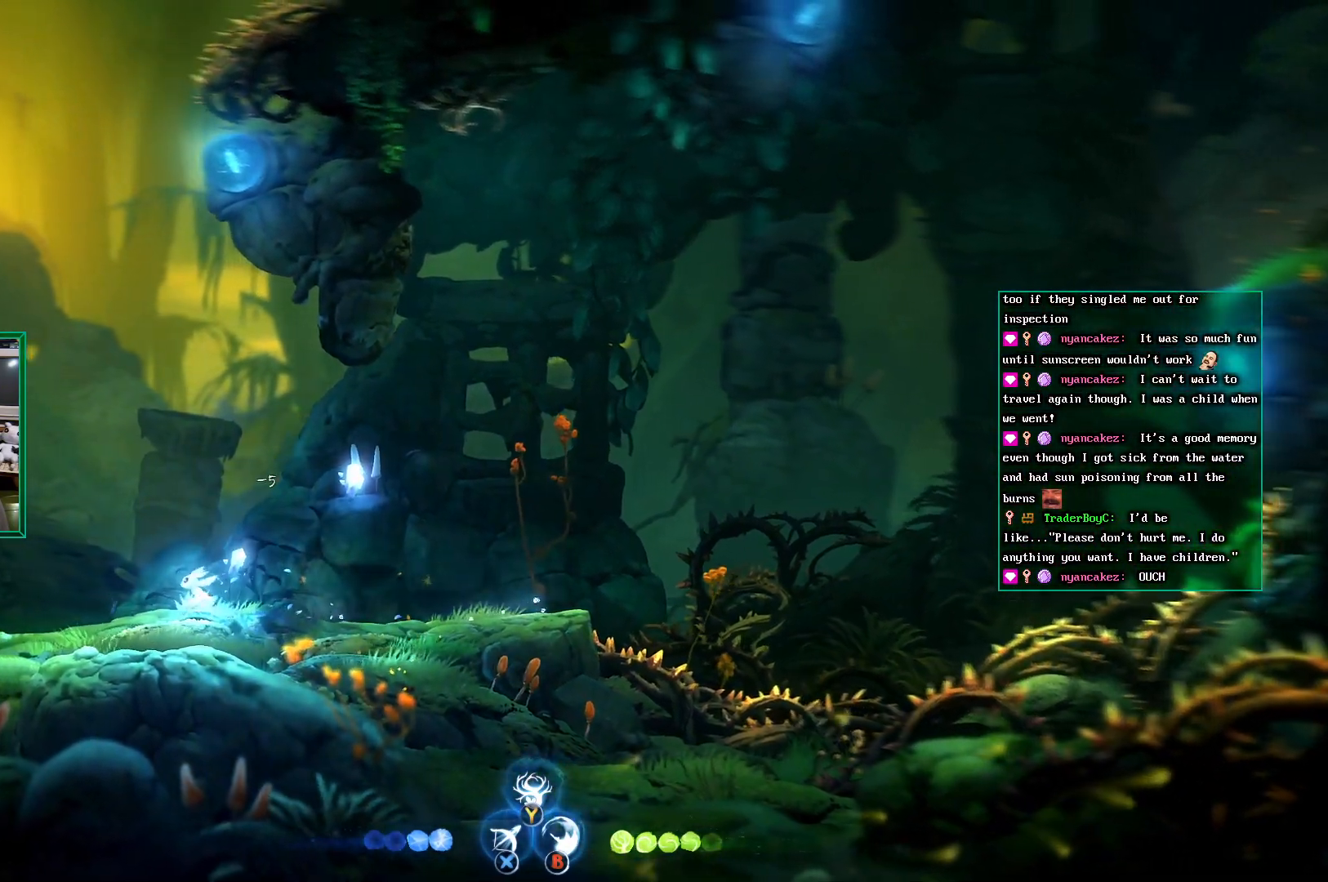
{"buttons": [], "left_stick": "left", "events": [[433, "left_stick", "left"]]}
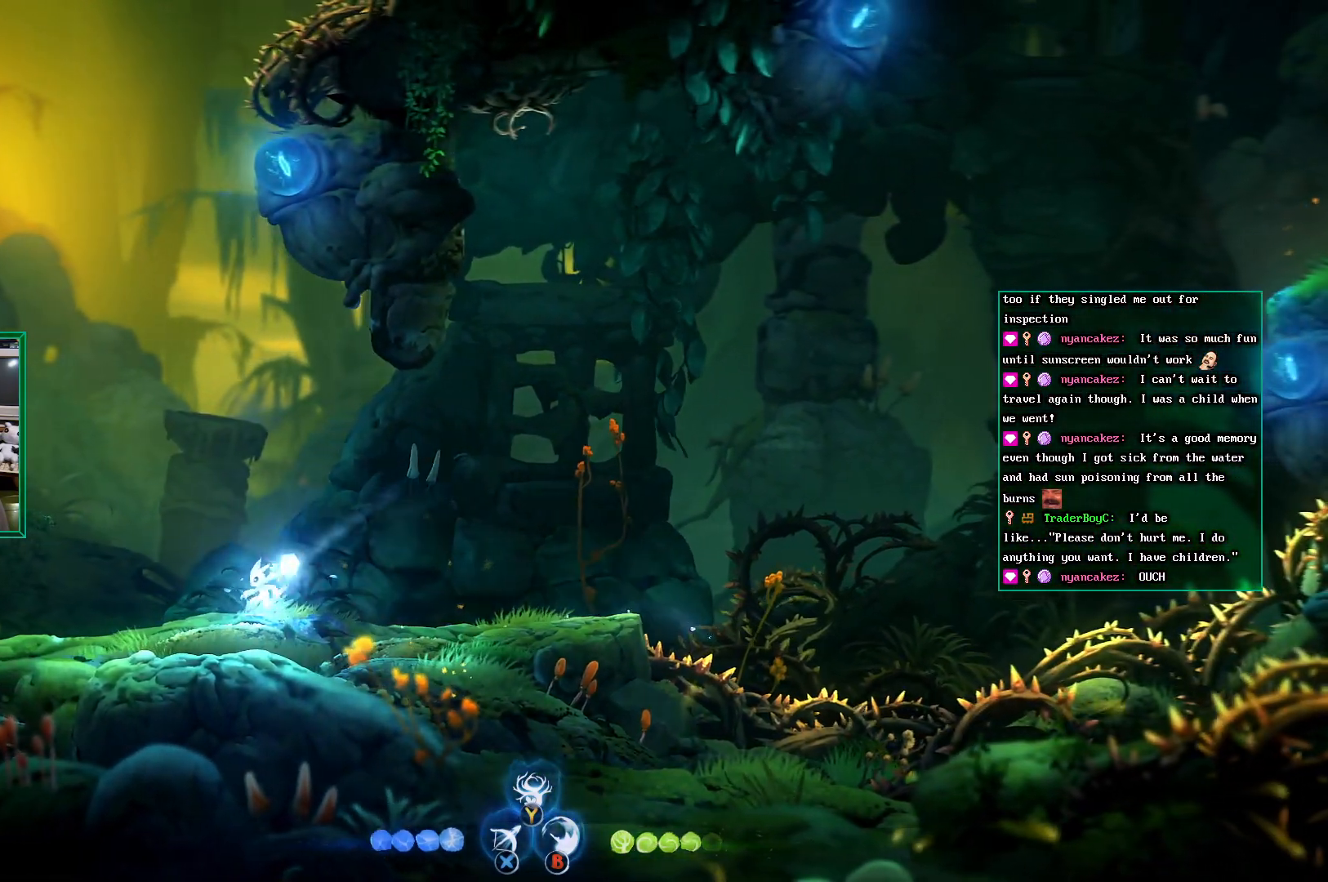
{"buttons": [], "left_stick": "left", "events": []}
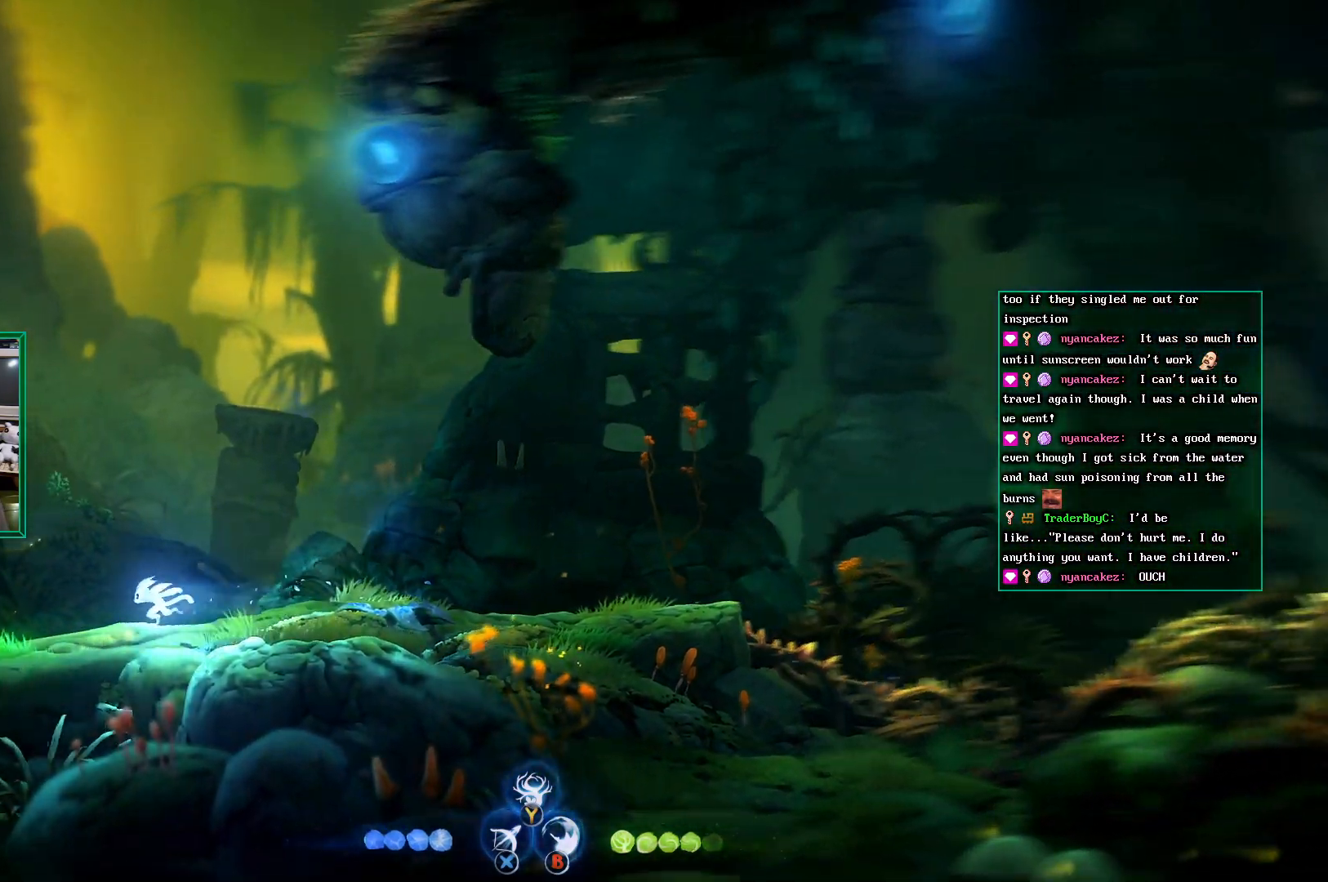
{"buttons": [], "left_stick": "center", "events": [[50, "left_stick", "center"]]}
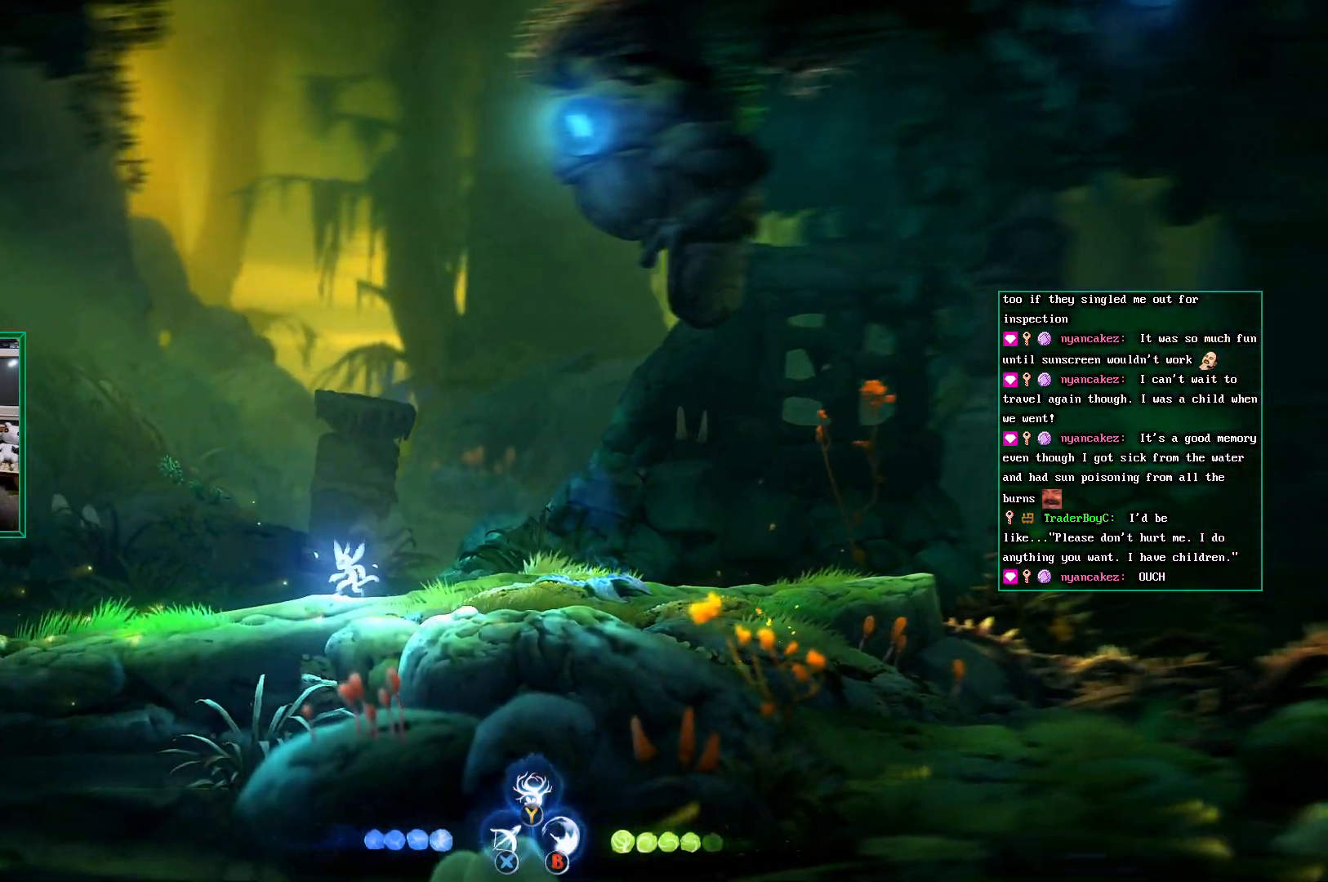
{"buttons": [], "left_stick": "center", "events": []}
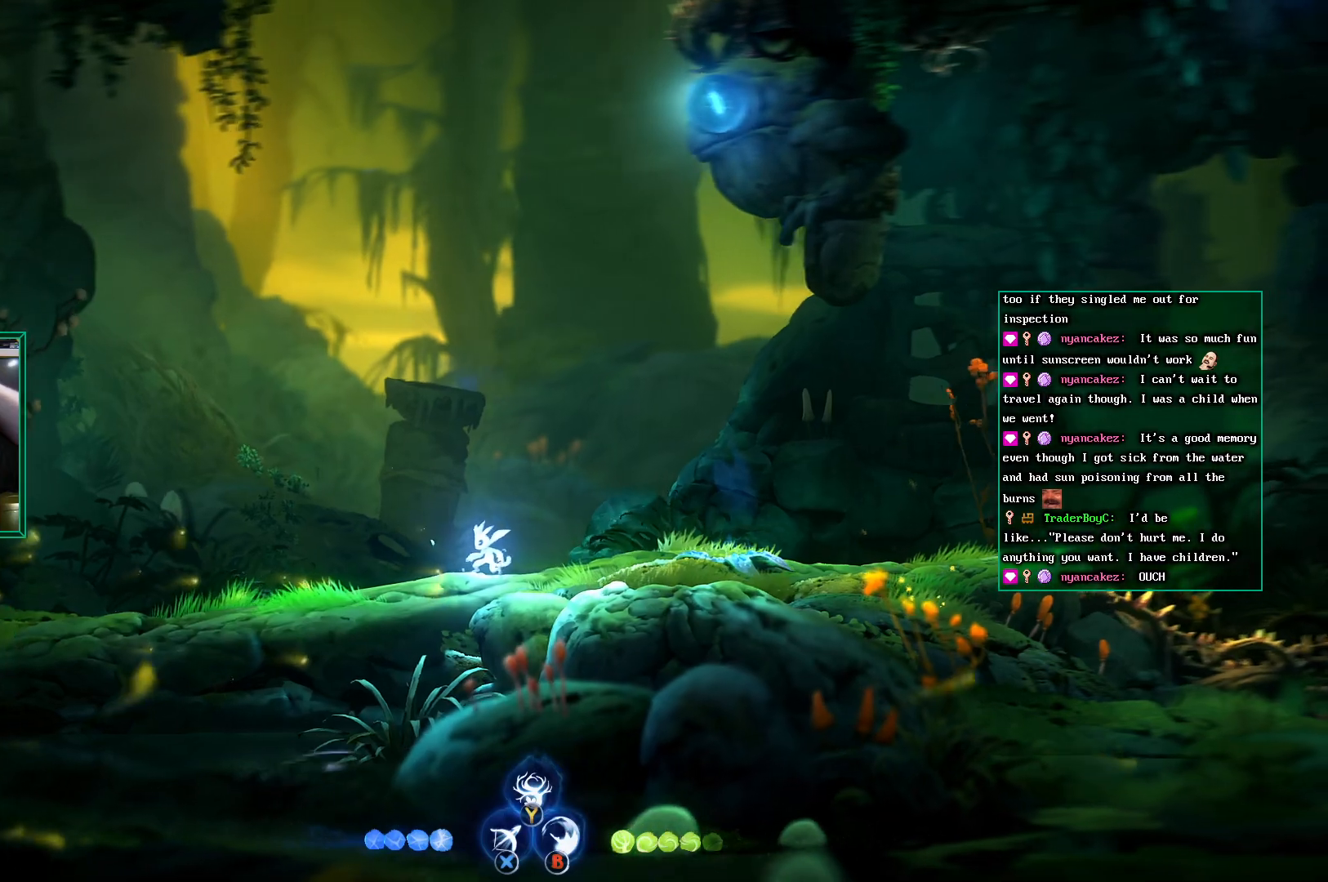
{"buttons": [], "left_stick": "center", "events": []}
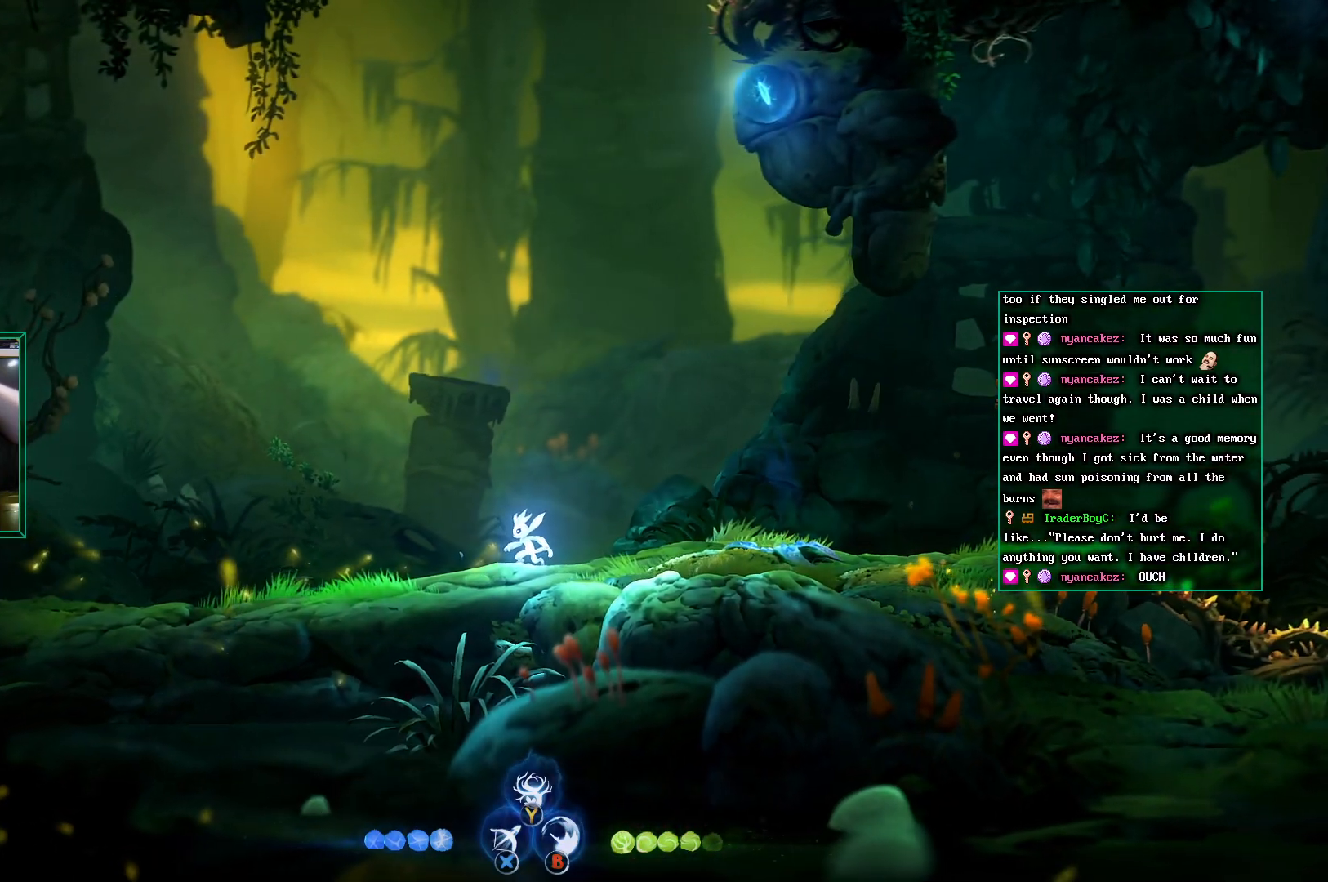
{"buttons": [], "left_stick": "center", "events": []}
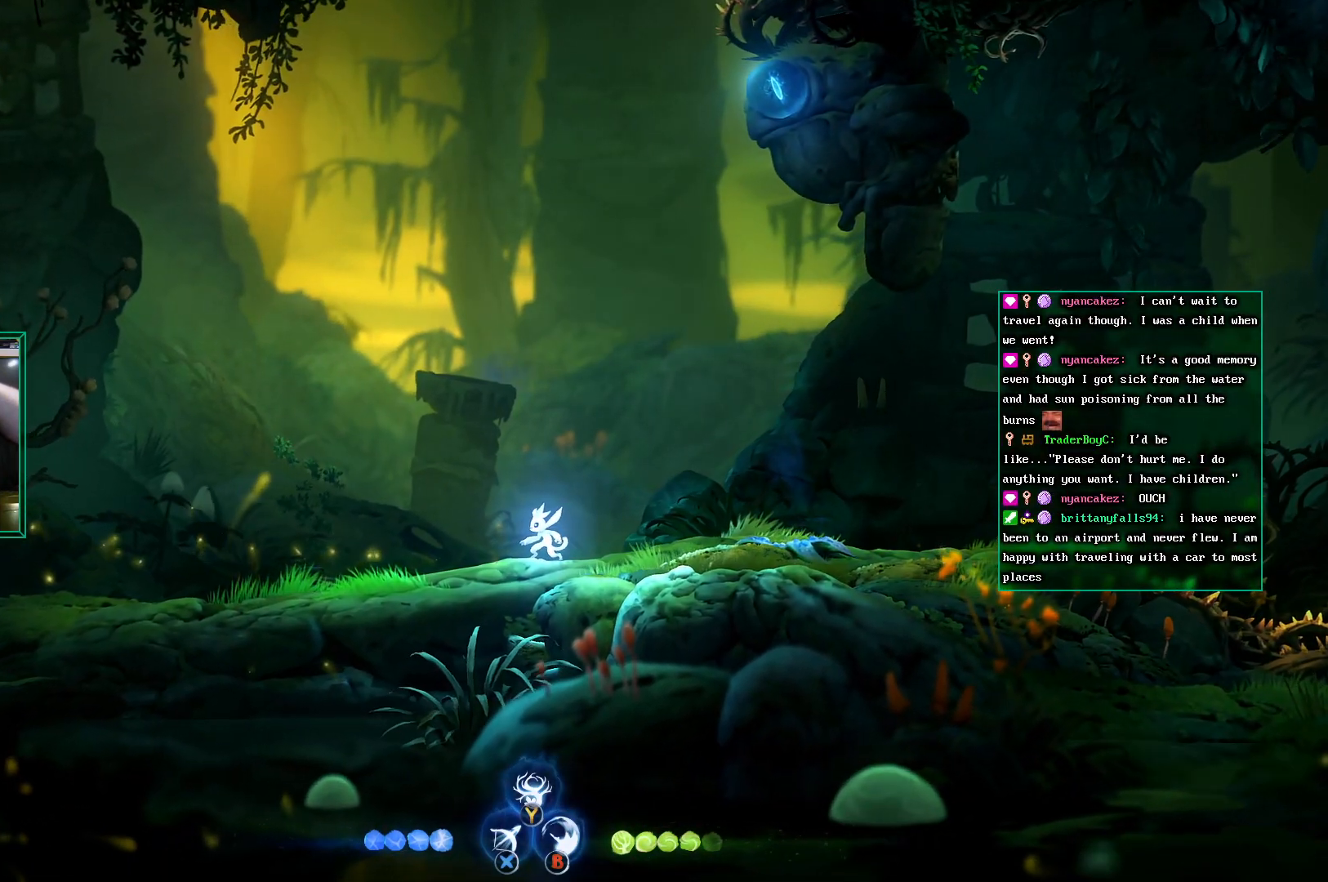
{"buttons": [], "left_stick": "center", "events": []}
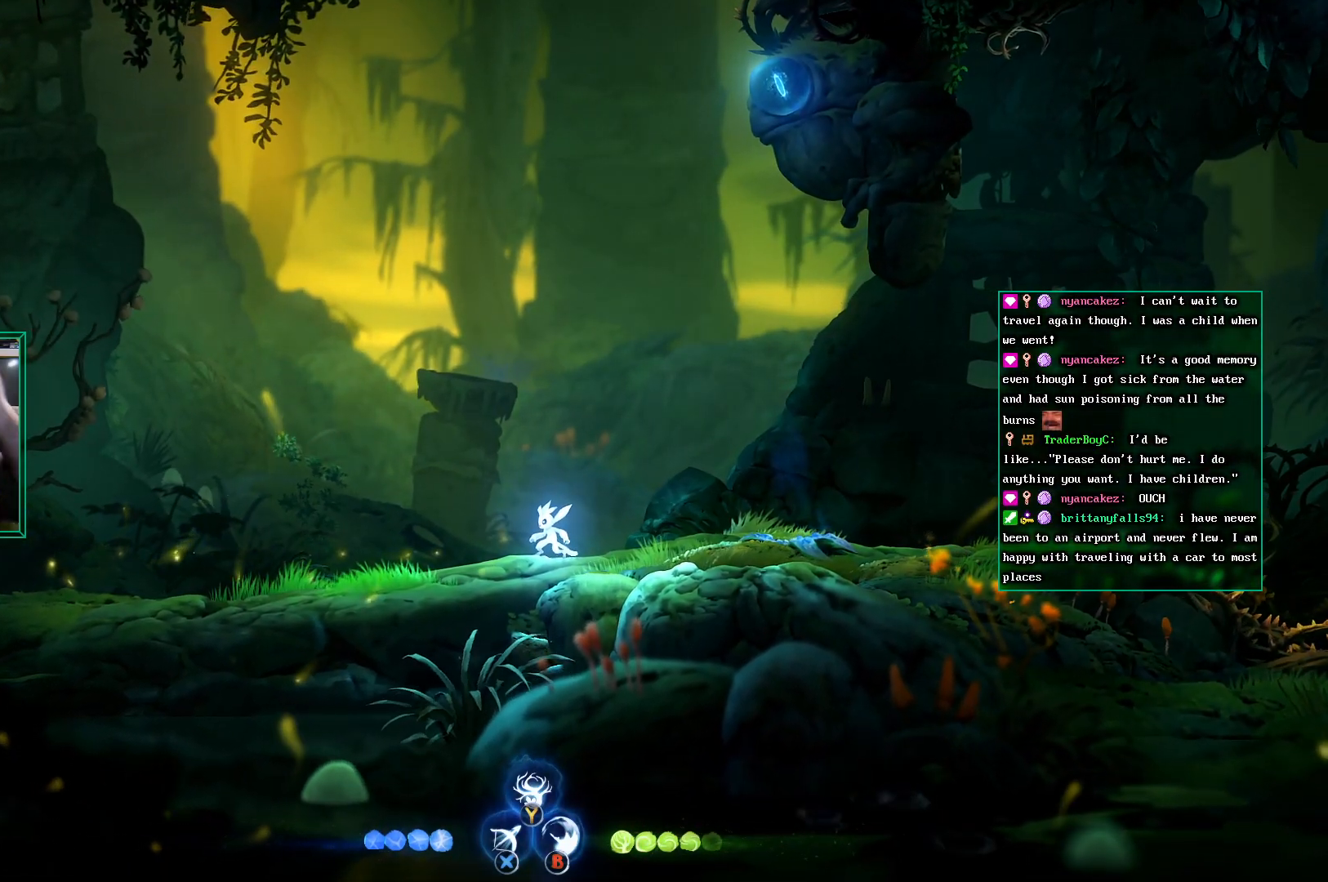
{"buttons": [], "left_stick": "up", "events": [[450, "left_stick", "up"]]}
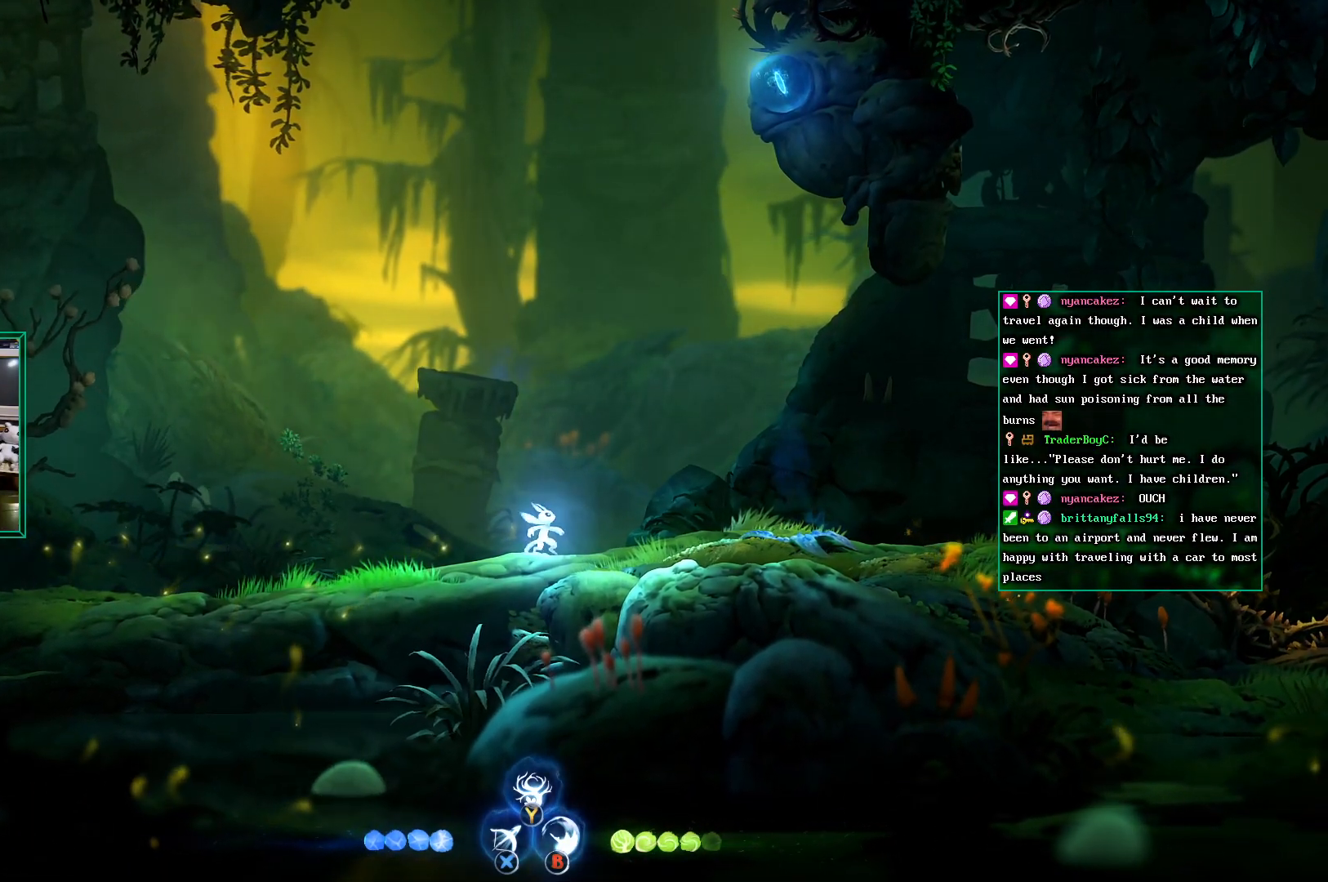
{"buttons": [], "left_stick": "left", "events": [[17, "left_stick", "up-left"], [67, "left_stick", "left"]]}
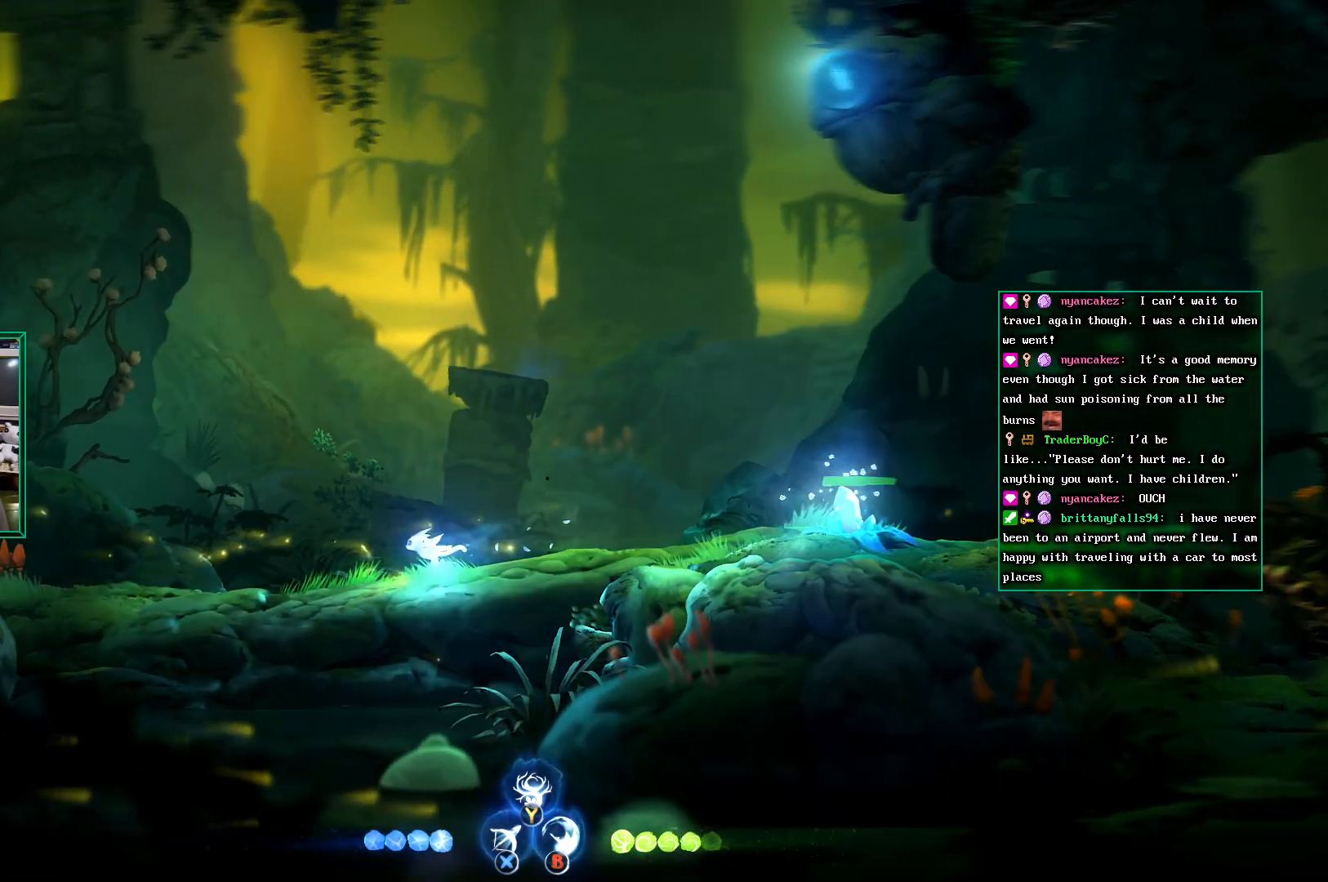
{"buttons": [], "left_stick": "center", "events": [[100, "left_stick", "center"]]}
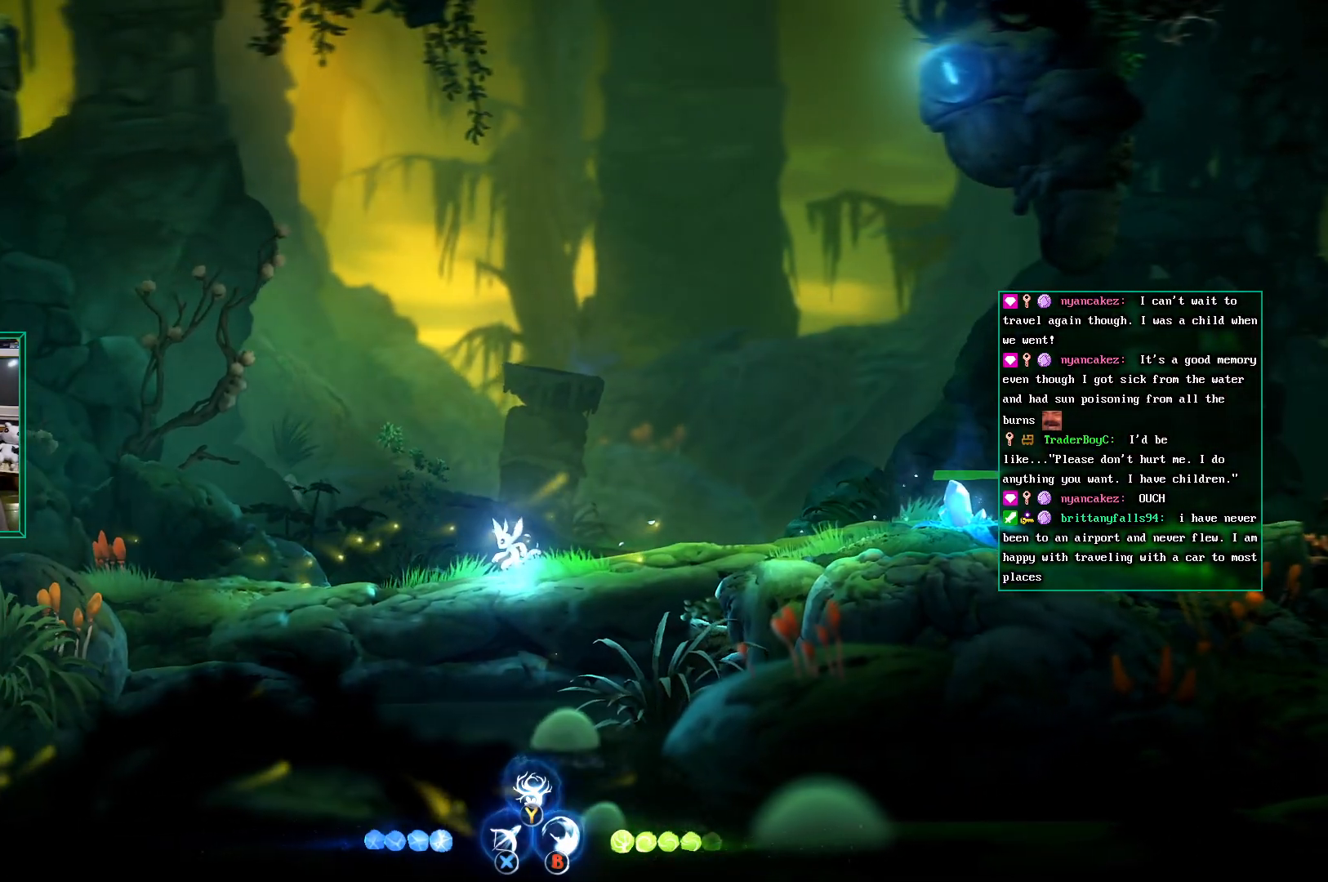
{"buttons": [], "left_stick": "left", "events": [[117, "left_stick", "left"]]}
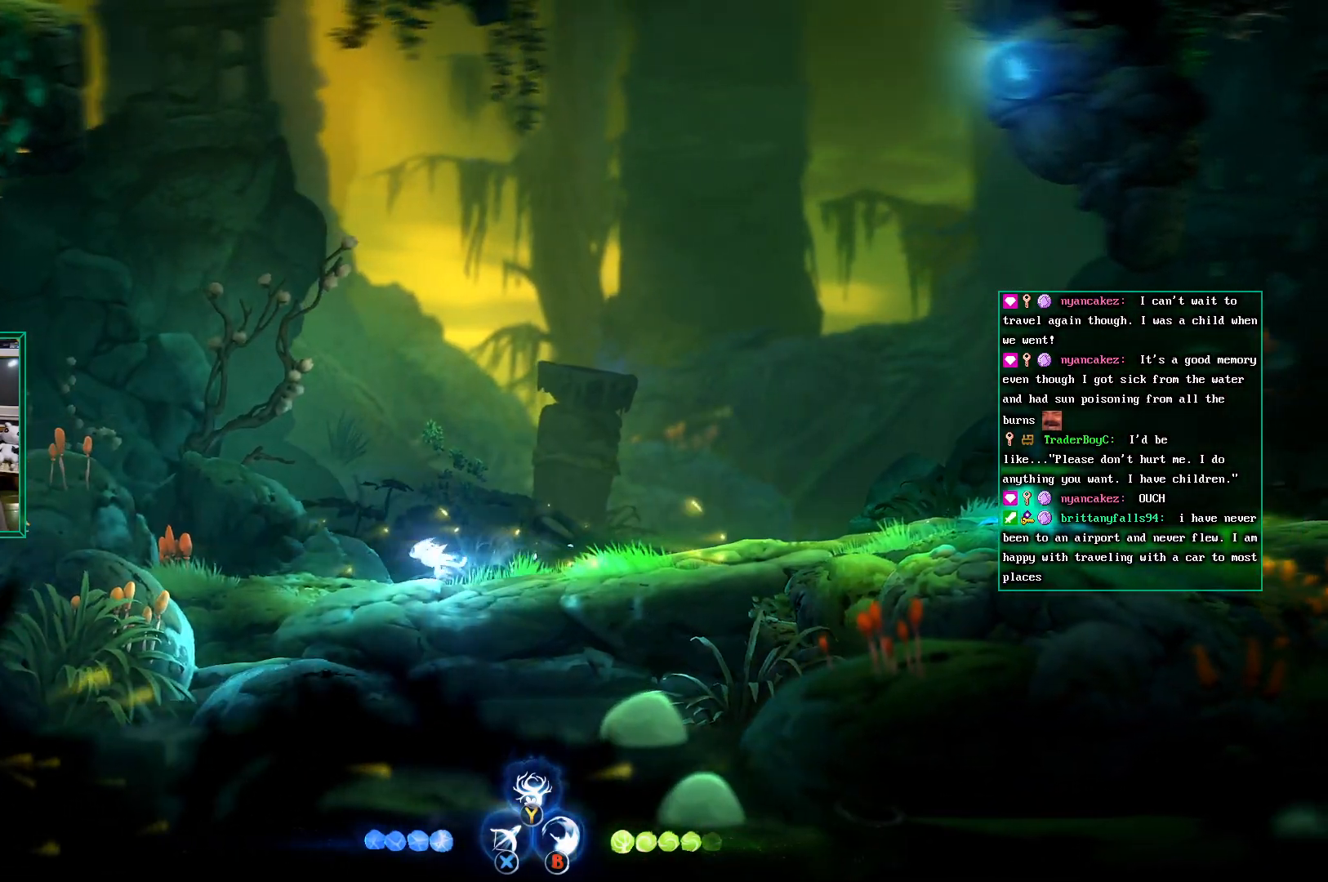
{"buttons": [], "left_stick": "center", "events": [[117, "left_stick", "center"]]}
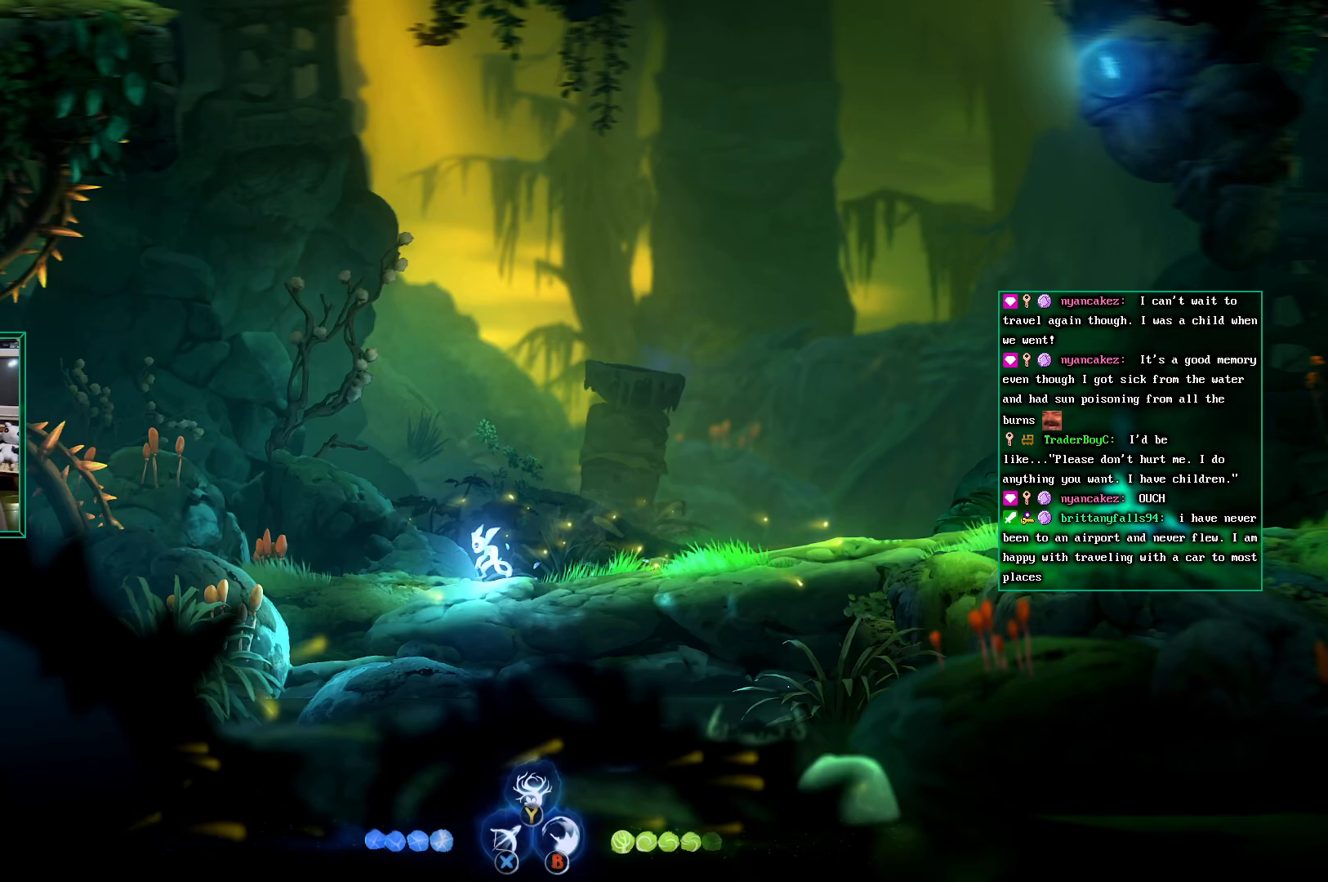
{"buttons": [], "left_stick": "center", "events": []}